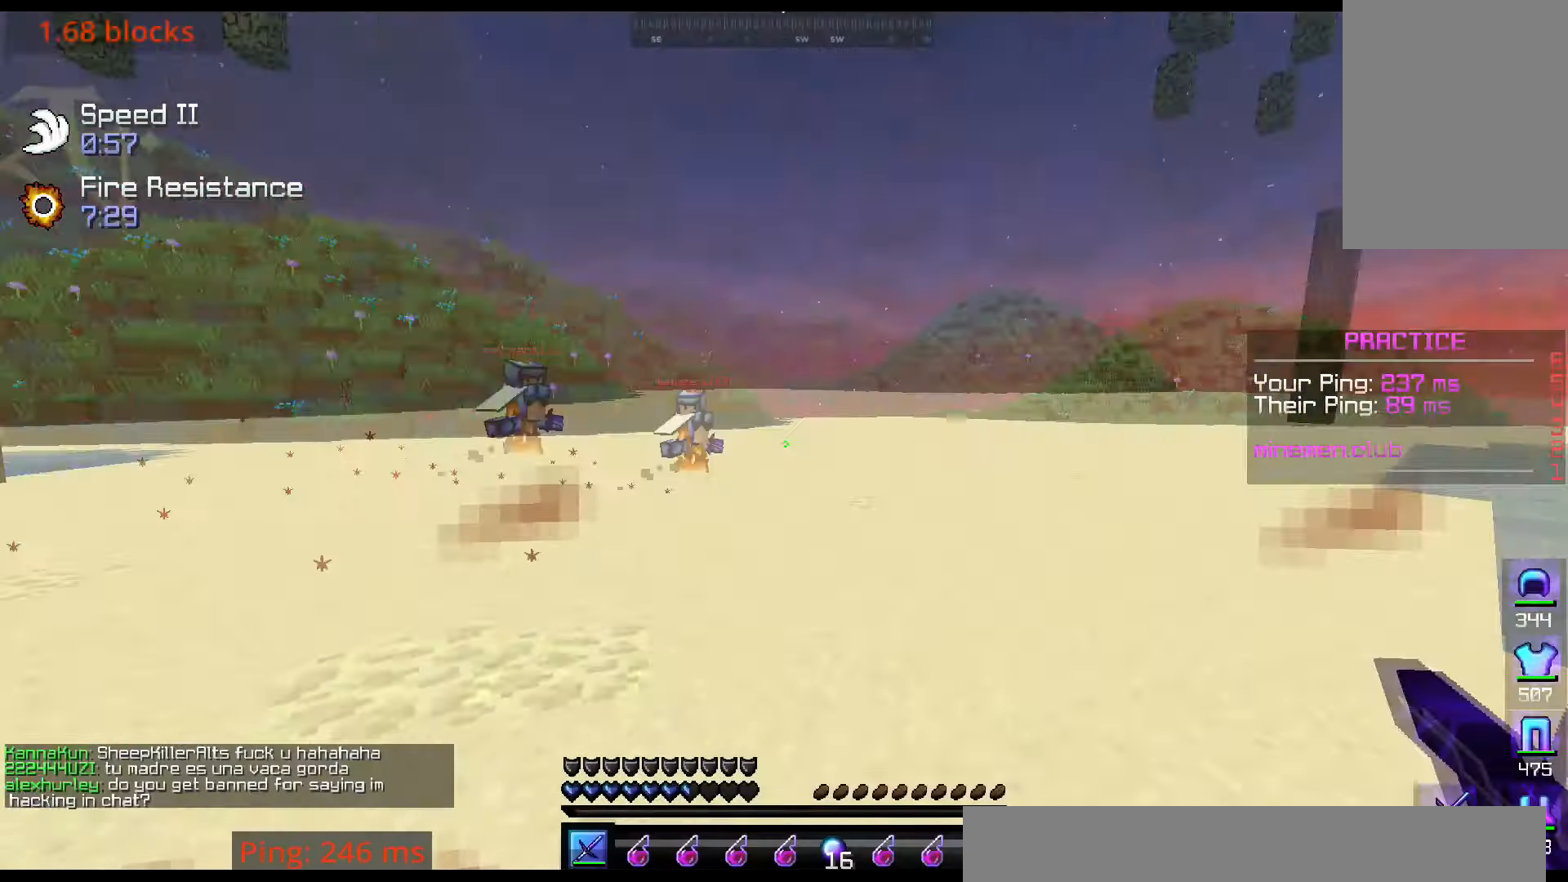
Gameplay with keyboard and mouse; each line is a JSON object with the keys and mouse buttons held at the frame after it. "events" lists presses ("down") and releases ("up") of "down", "left", "right", "up", "mouse_left" and "mouse_right" between this image and that frame as [ms after this image, input, new state], when the widget could be followed in between. "mouse_left", "mouse_right" = the "left", "right" buttons of the "mouse" list. No other keys are recorded. Fast repeated clicks can show as one long hold. Mouse movement is not recorded.
{"keys": ["left", "up"], "mouse": [], "events": [[17, "left", "down"], [317, "mouse_left", "down"], [467, "mouse_left", "up"]]}
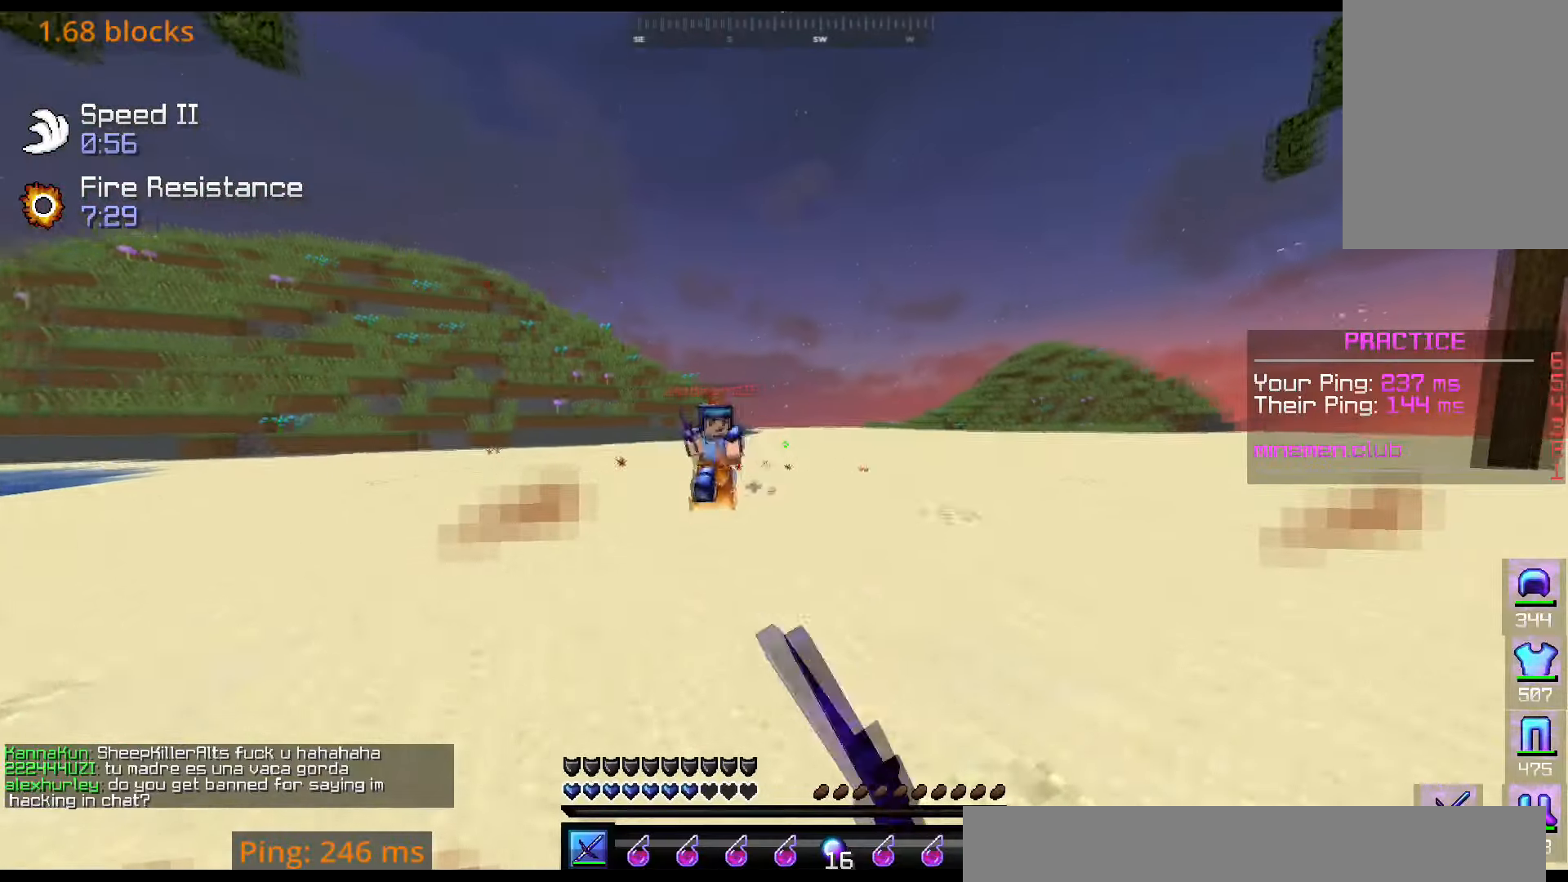
{"keys": ["left", "up"], "mouse": ["left"], "events": [[266, "mouse_left", "down"]]}
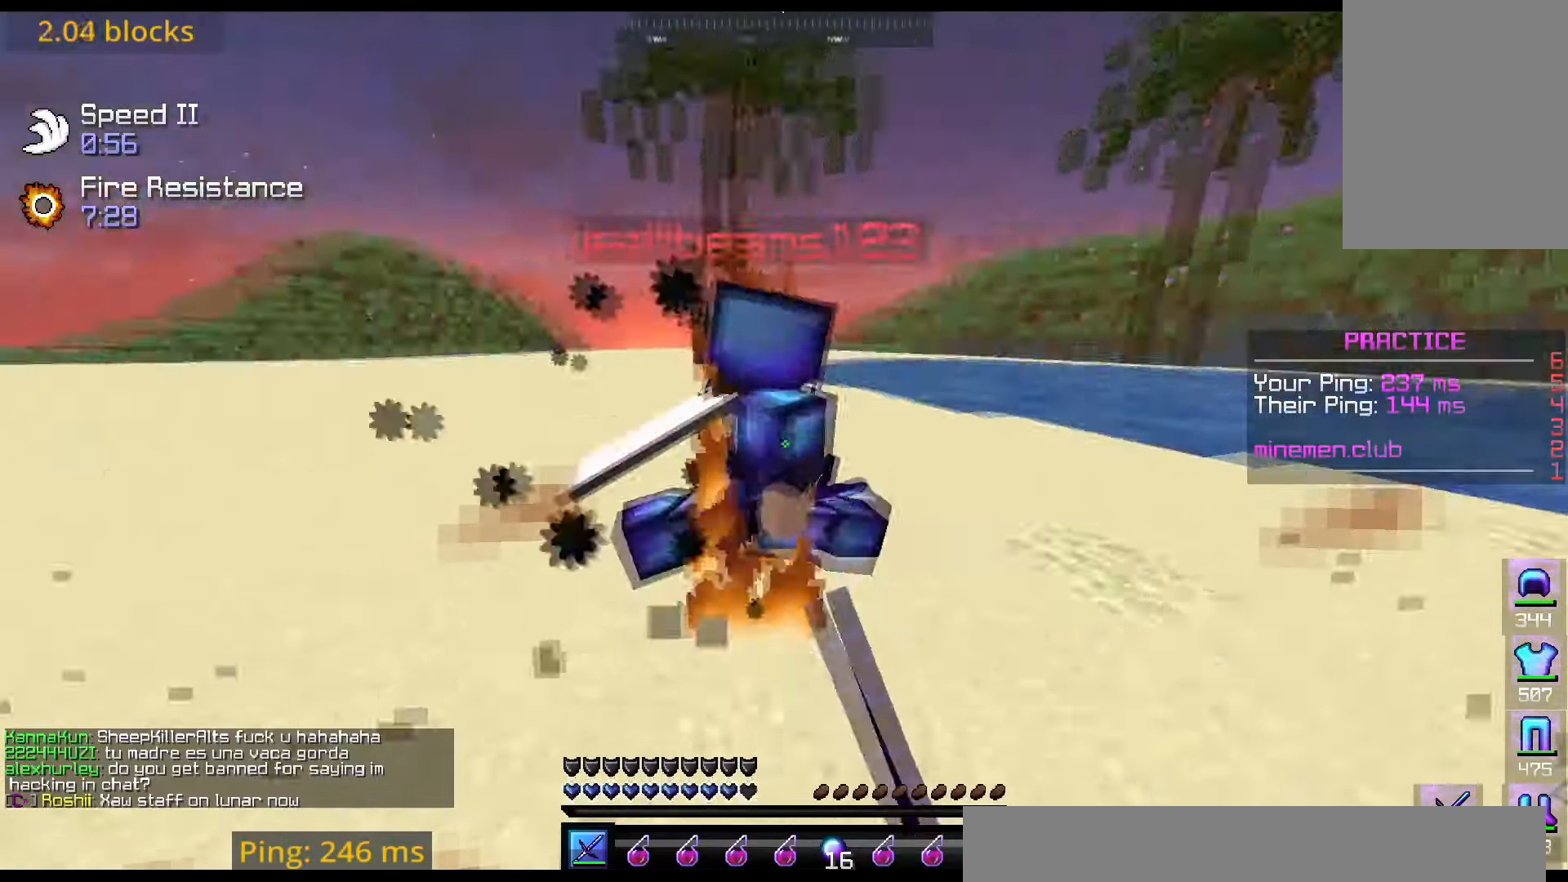
{"keys": ["right", "up"], "mouse": ["left"], "events": [[17, "right", "down"], [200, "left", "up"]]}
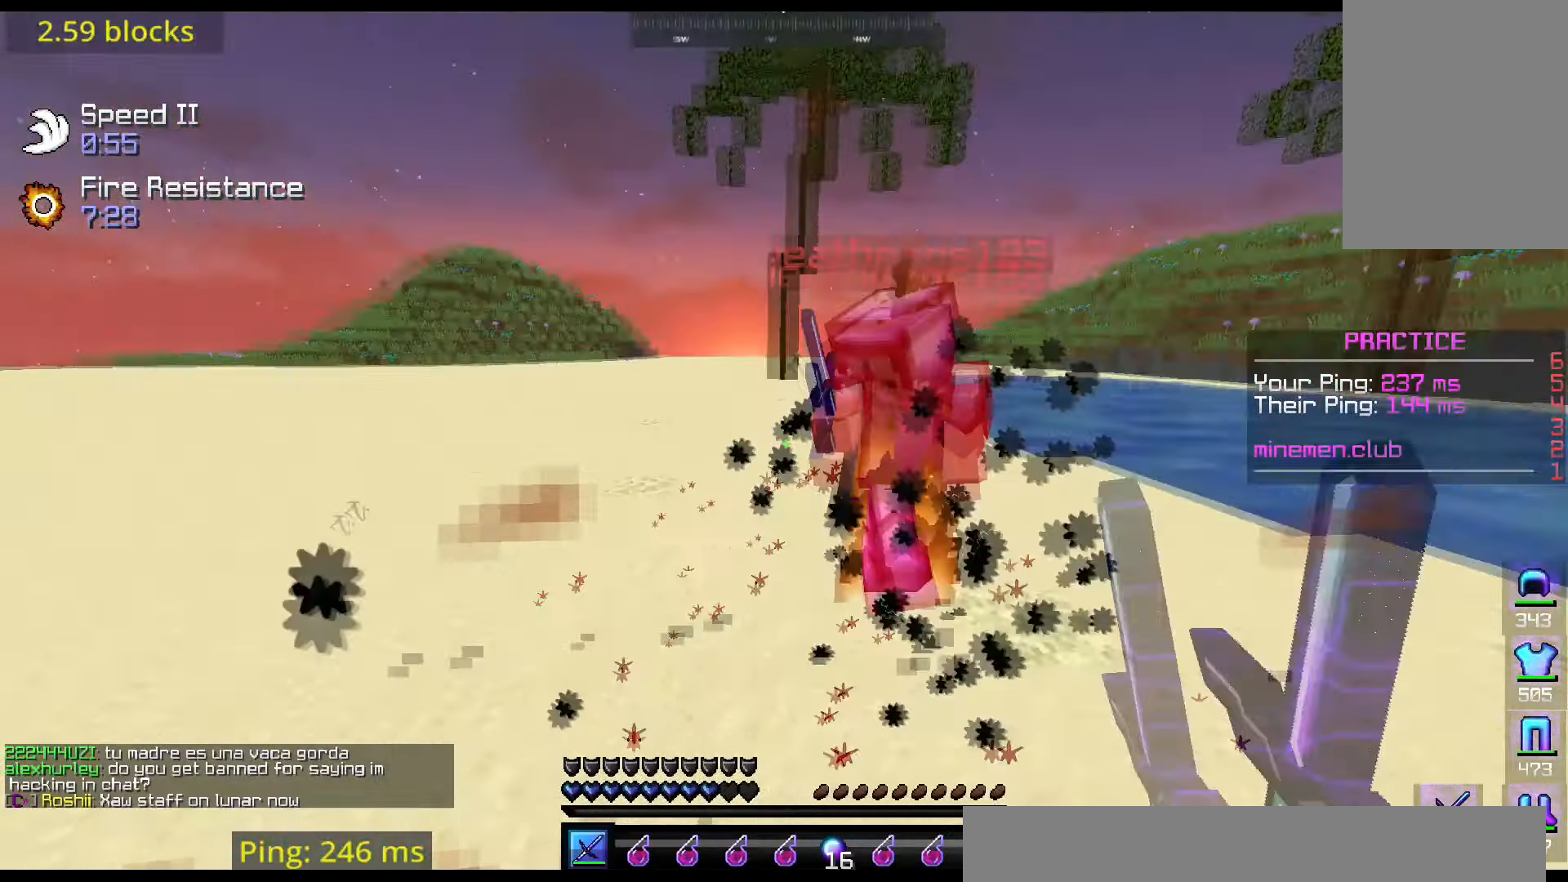
{"keys": ["left", "right", "up"], "mouse": ["left"], "events": [[316, "left", "down"]]}
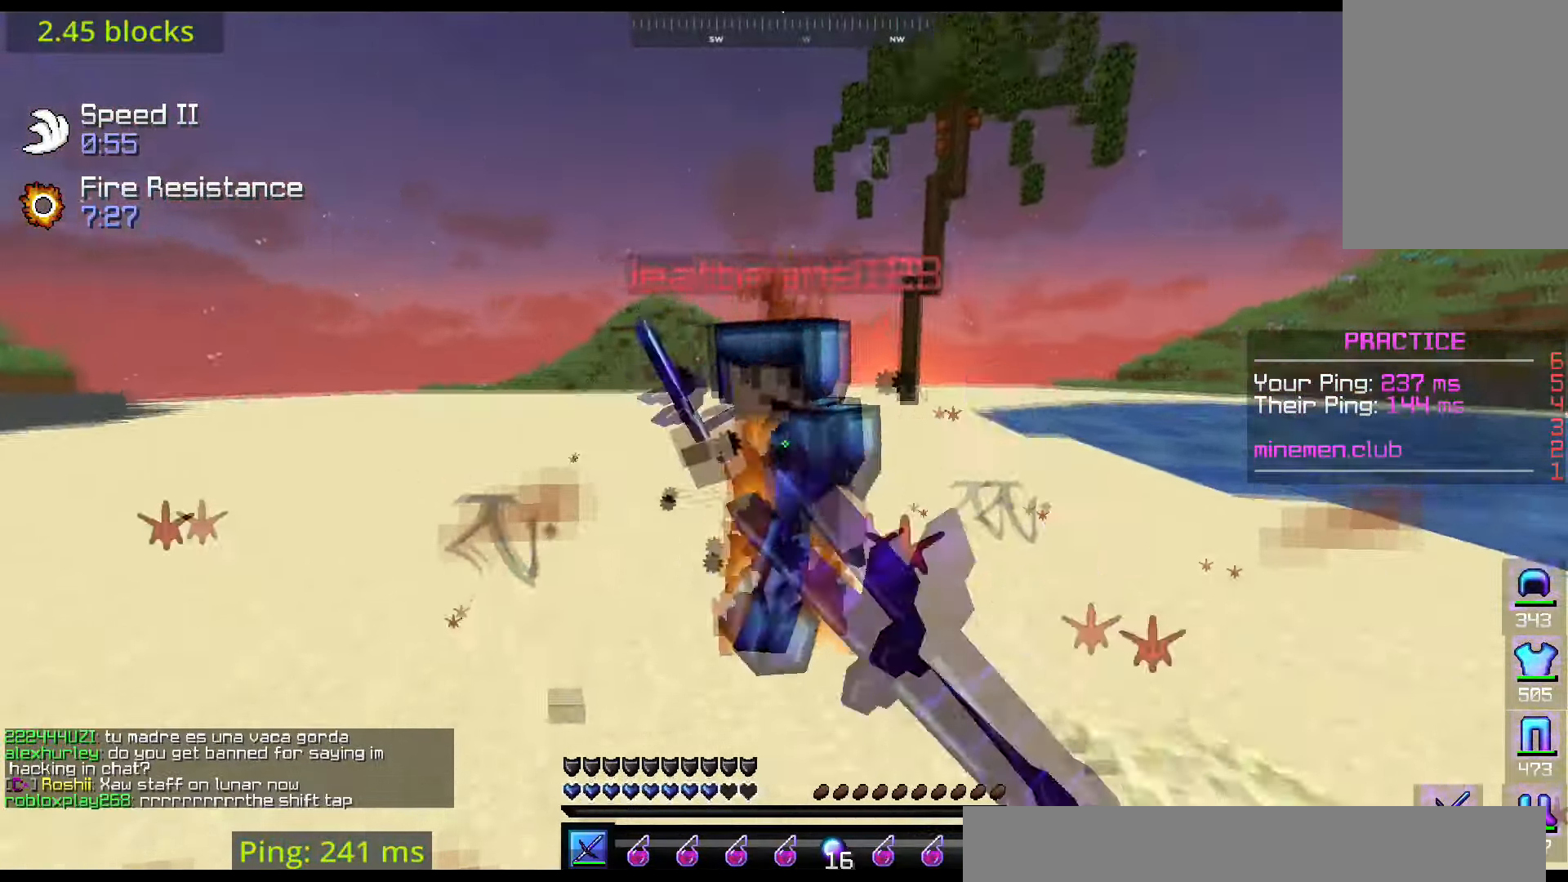
{"keys": ["right", "up"], "mouse": ["left"], "events": [[17, "right", "up"], [234, "mouse_right", "down"], [234, "right", "down"], [351, "left", "up"], [484, "mouse_right", "up"]]}
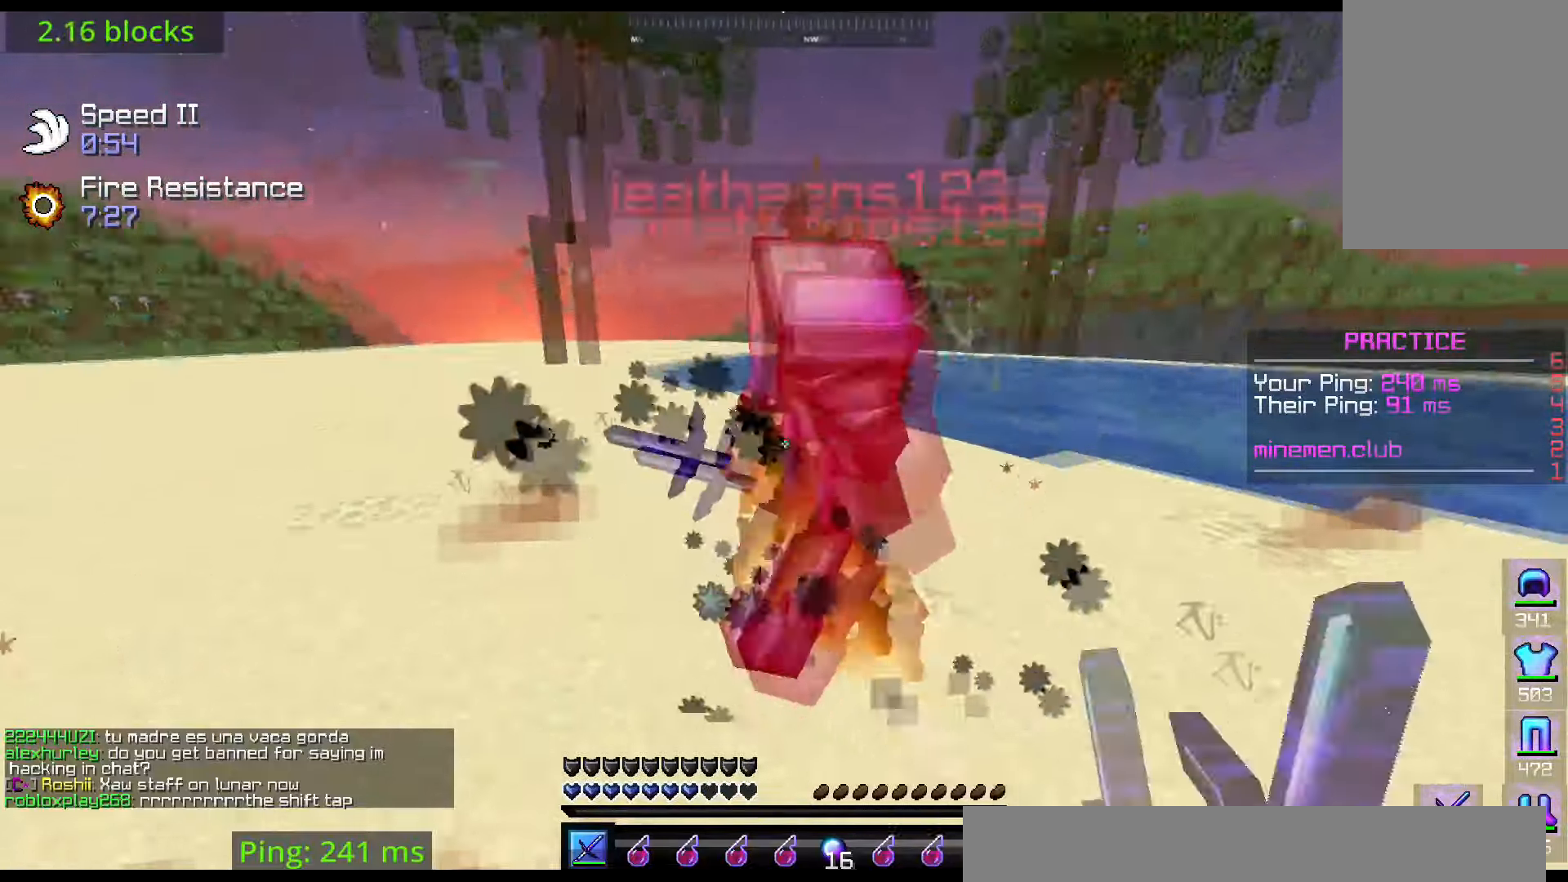
{"keys": ["up"], "mouse": ["left"], "events": [[83, "mouse_right", "down"], [167, "left", "down"], [300, "right", "up"], [450, "mouse_right", "up"], [467, "left", "up"]]}
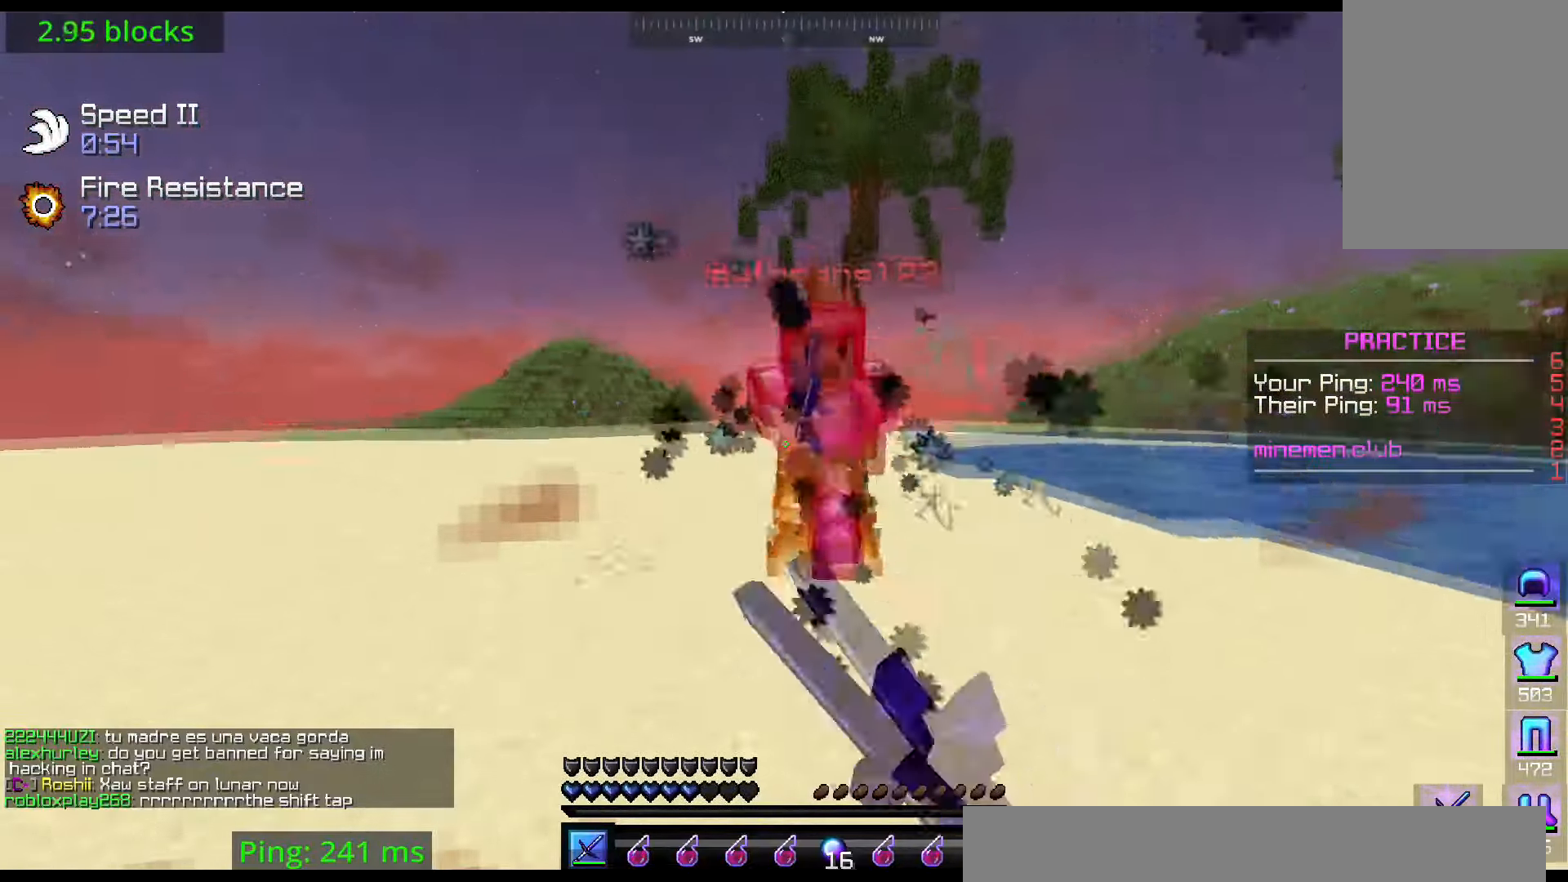
{"keys": ["up"], "mouse": [], "events": [[284, "mouse_right", "down"], [284, "right", "down"], [401, "mouse_right", "up"], [417, "mouse_left", "up"], [451, "right", "up"]]}
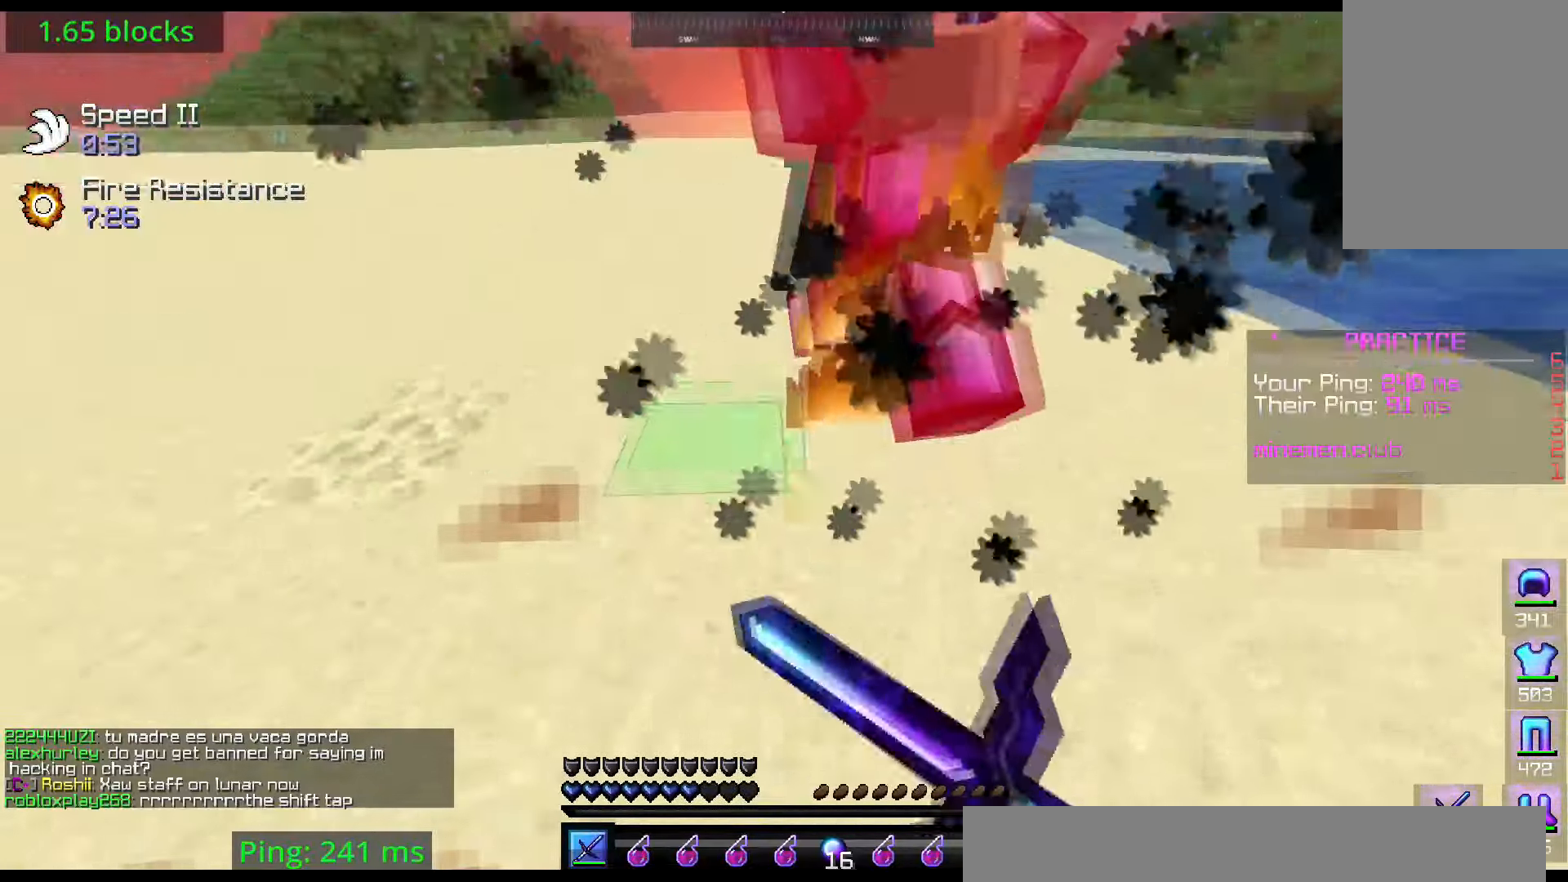
{"keys": ["up"], "mouse": ["left", "right"], "events": [[67, "mouse_left", "down"], [67, "mouse_right", "down"], [67, "right", "down"], [333, "right", "up"]]}
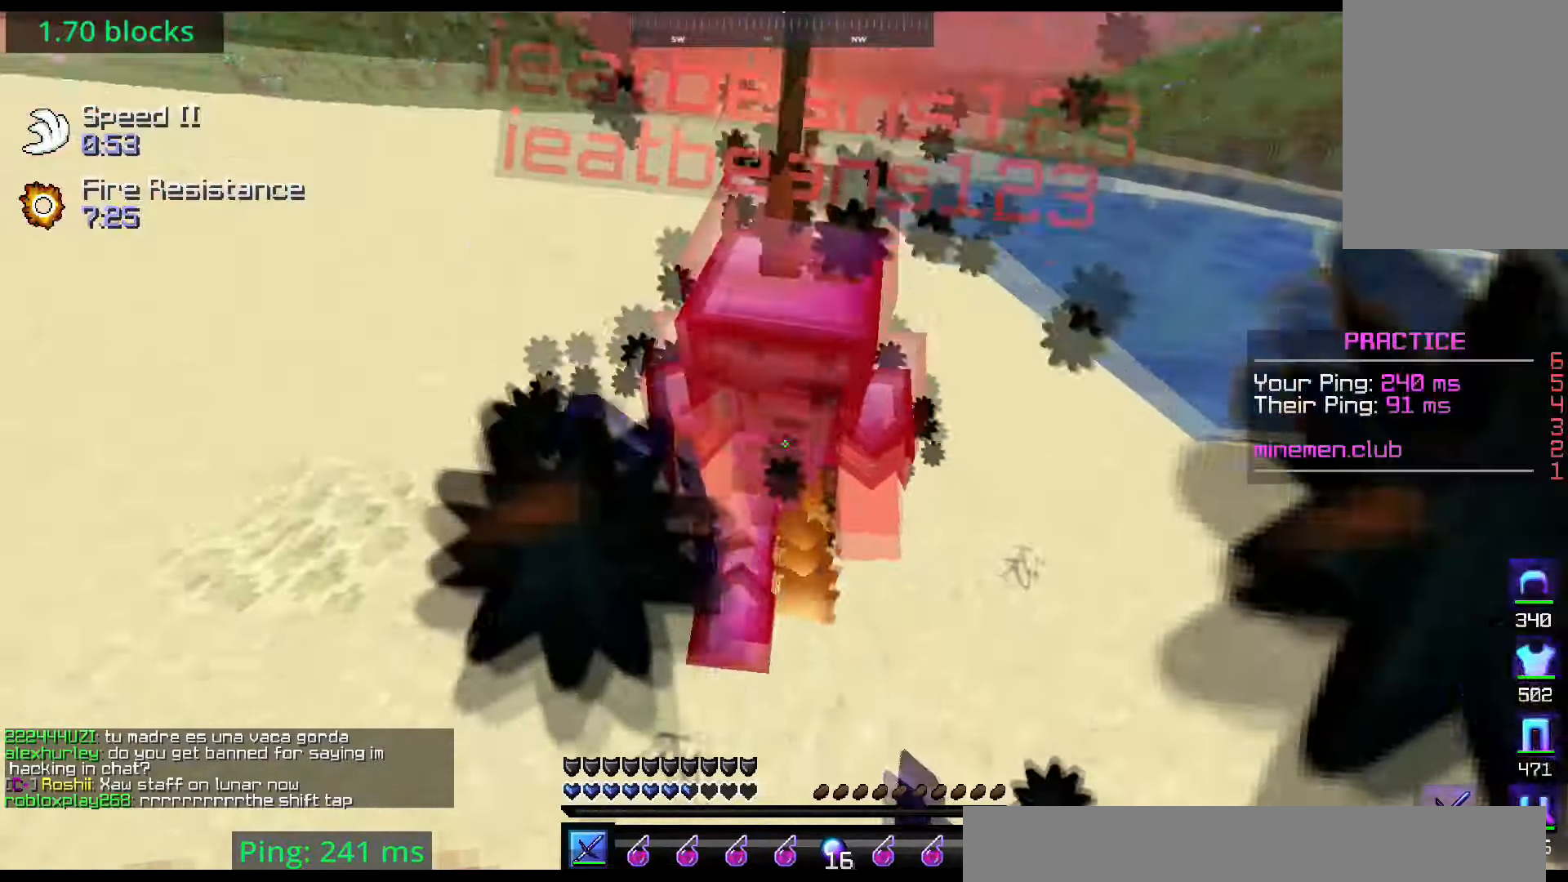
{"keys": ["up"], "mouse": [], "events": [[200, "mouse_left", "up"], [417, "mouse_right", "up"]]}
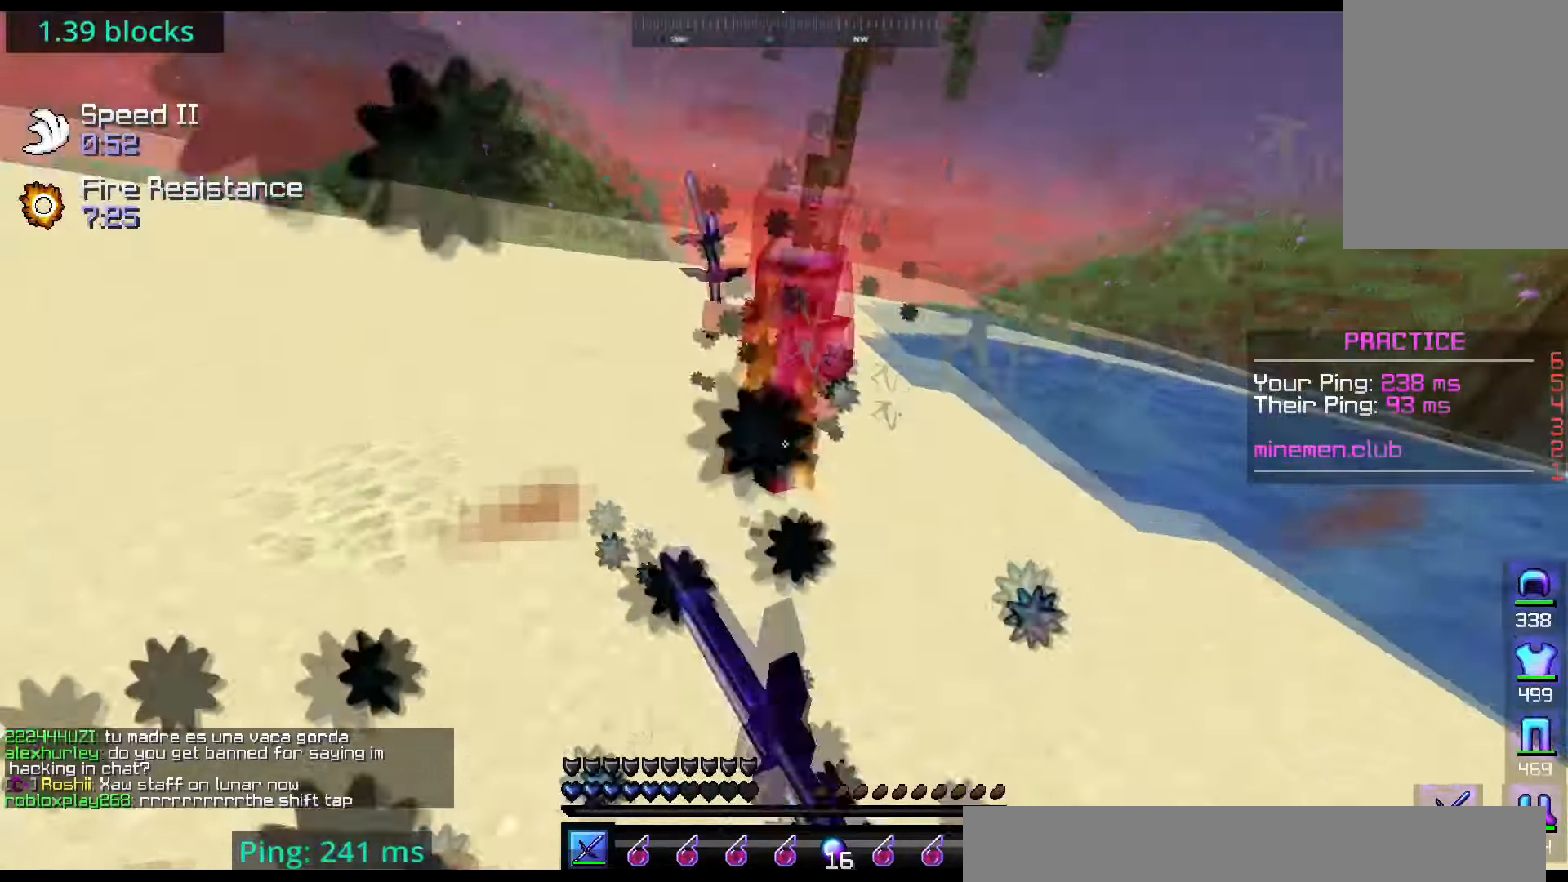
{"keys": ["right", "up"], "mouse": [], "events": [[33, "mouse_left", "down"], [117, "mouse_right", "down"], [267, "mouse_right", "up"], [383, "right", "down"], [417, "mouse_left", "up"]]}
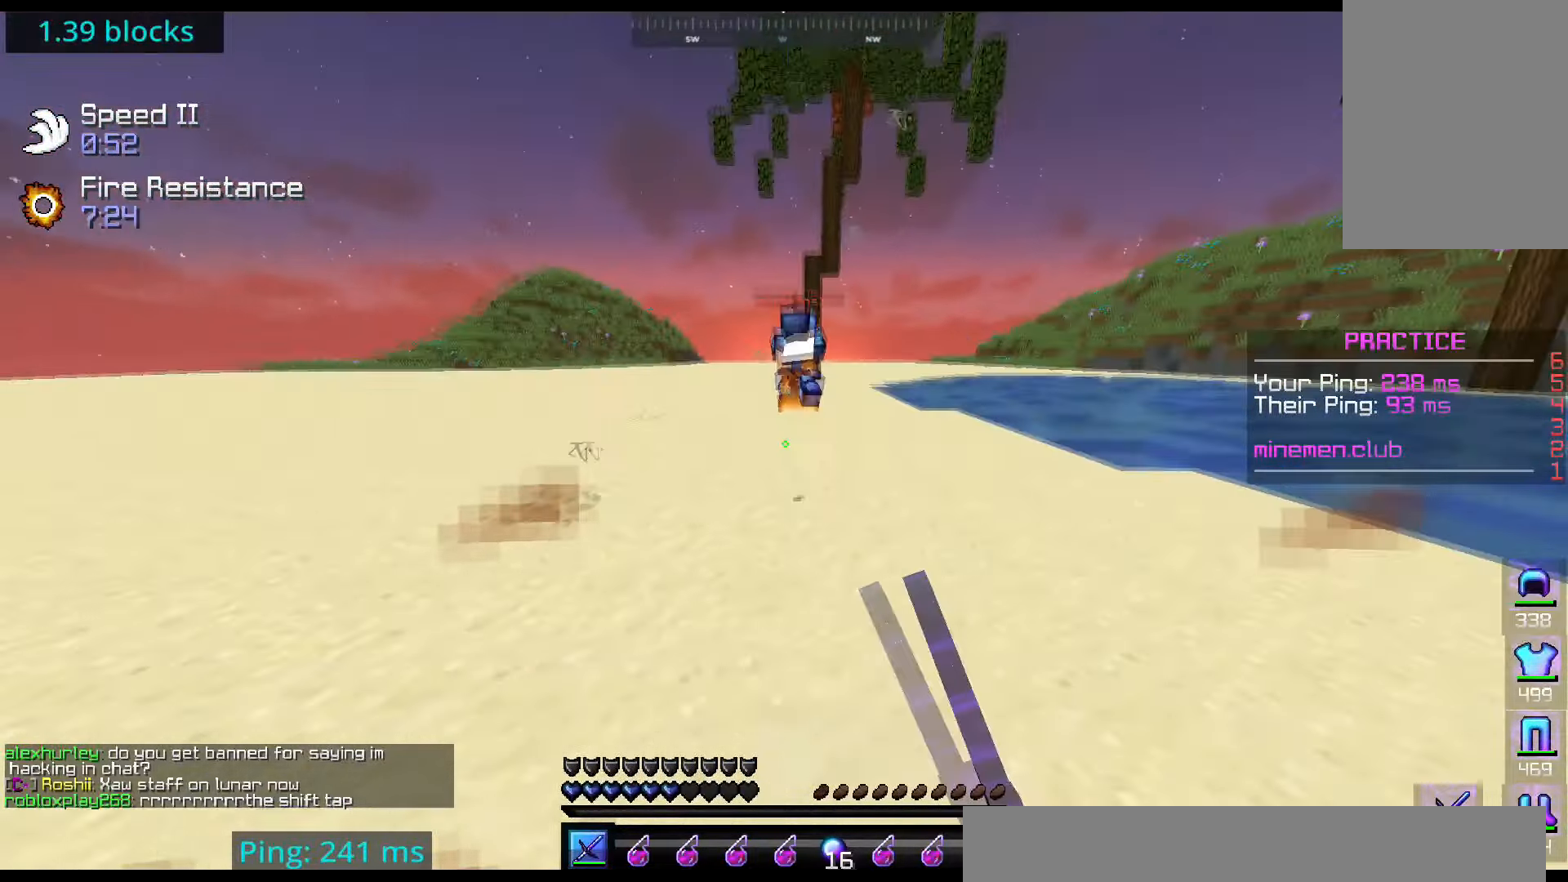
{"keys": ["left", "up"], "mouse": ["left"], "events": [[334, "left", "down"], [334, "mouse_left", "down"], [417, "right", "up"], [417, "up", "up"], [467, "up", "down"]]}
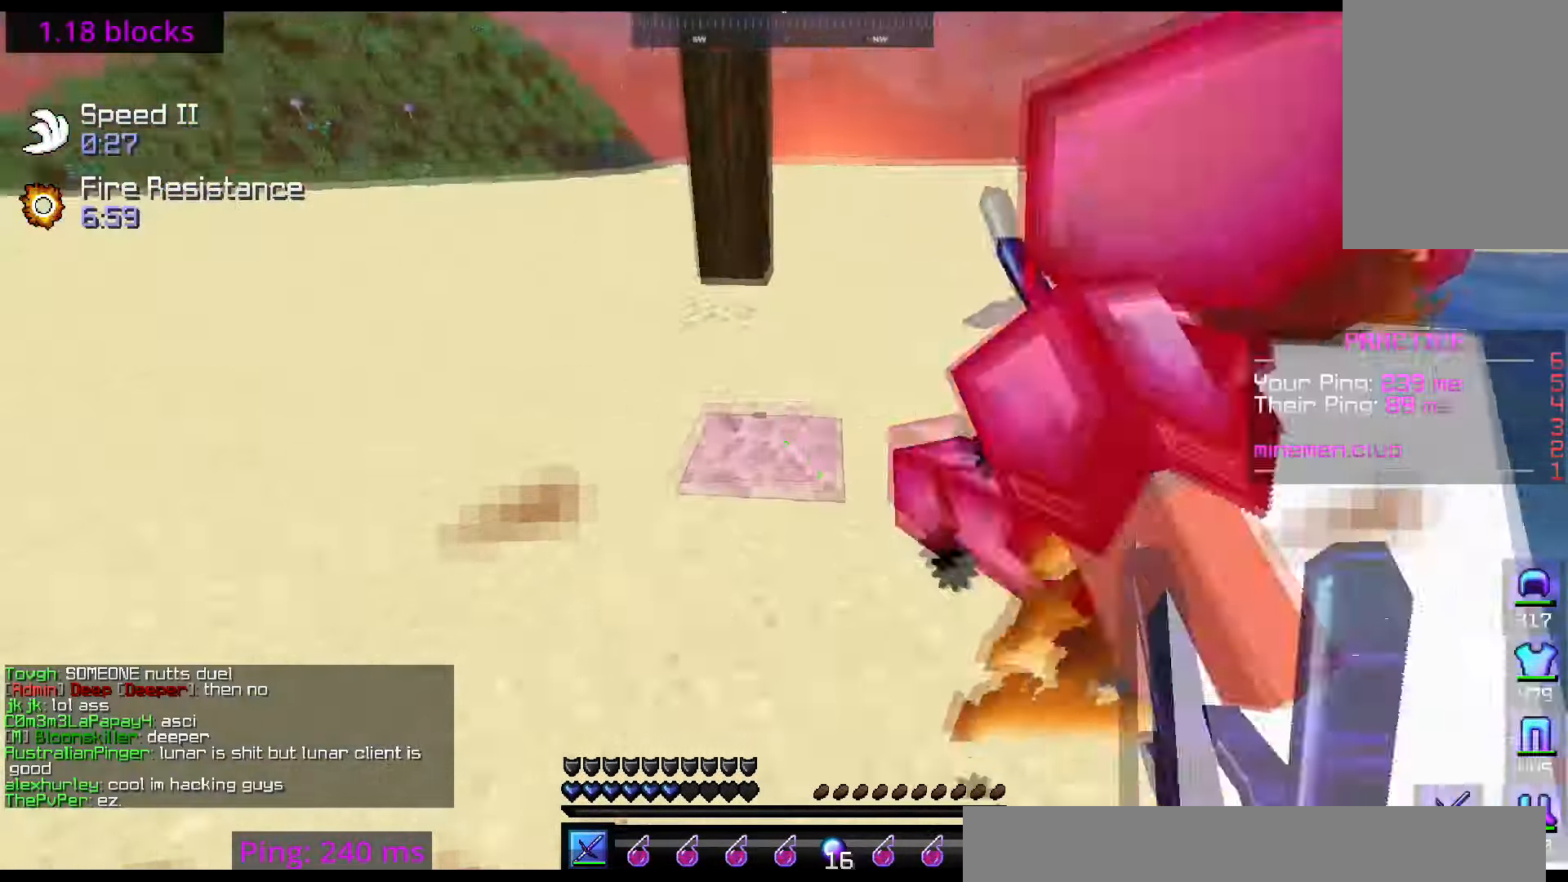
{"keys": ["left", "up"], "mouse": ["left"], "events": []}
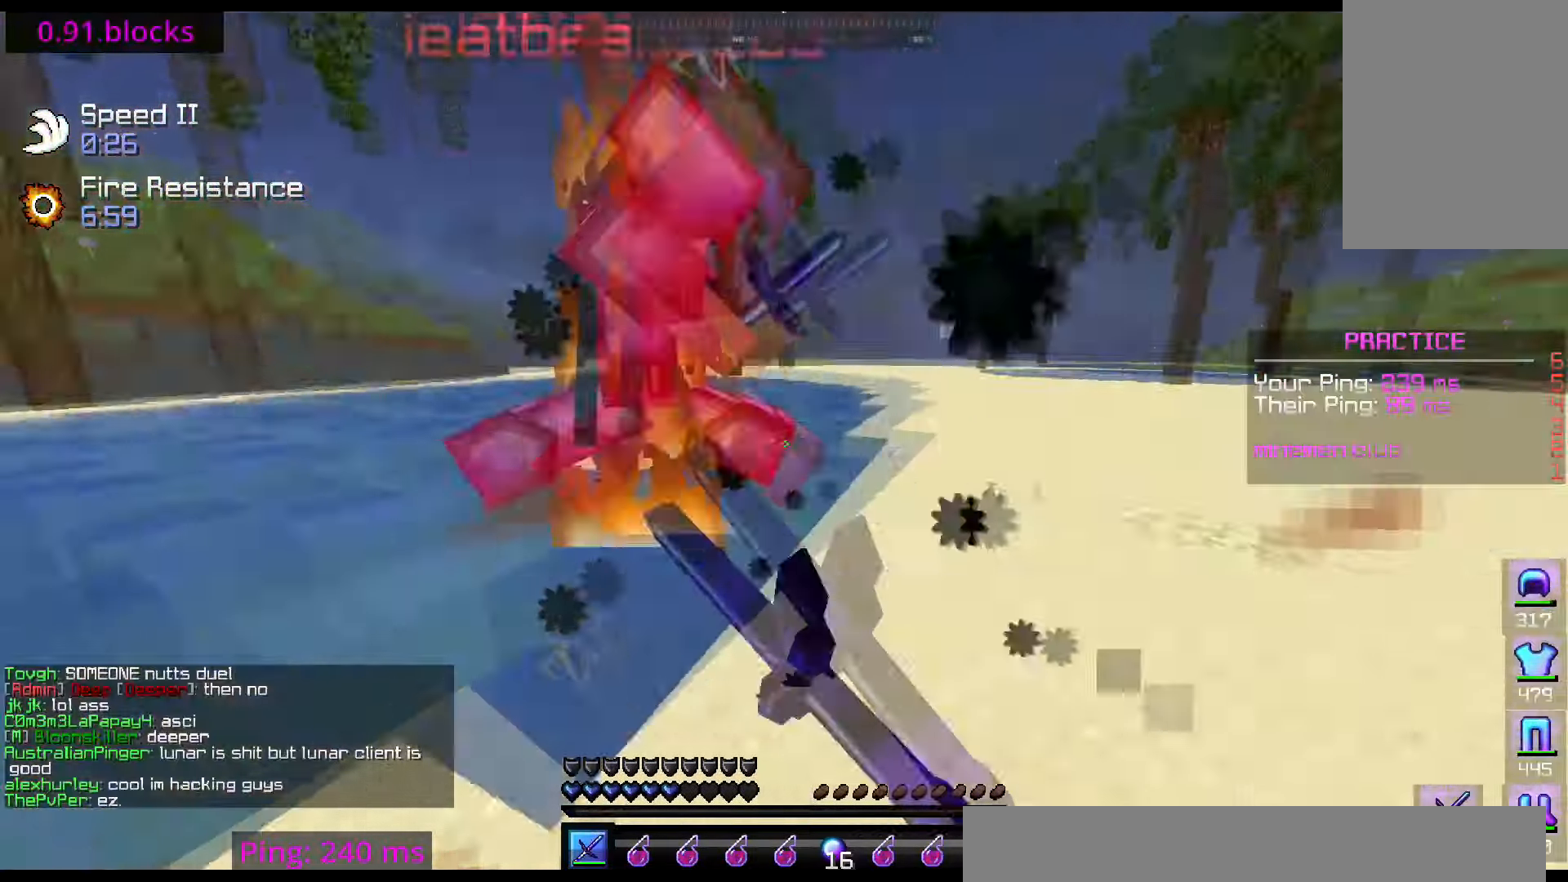
{"keys": ["right", "up"], "mouse": ["left"], "events": [[267, "right", "down"], [417, "left", "up"]]}
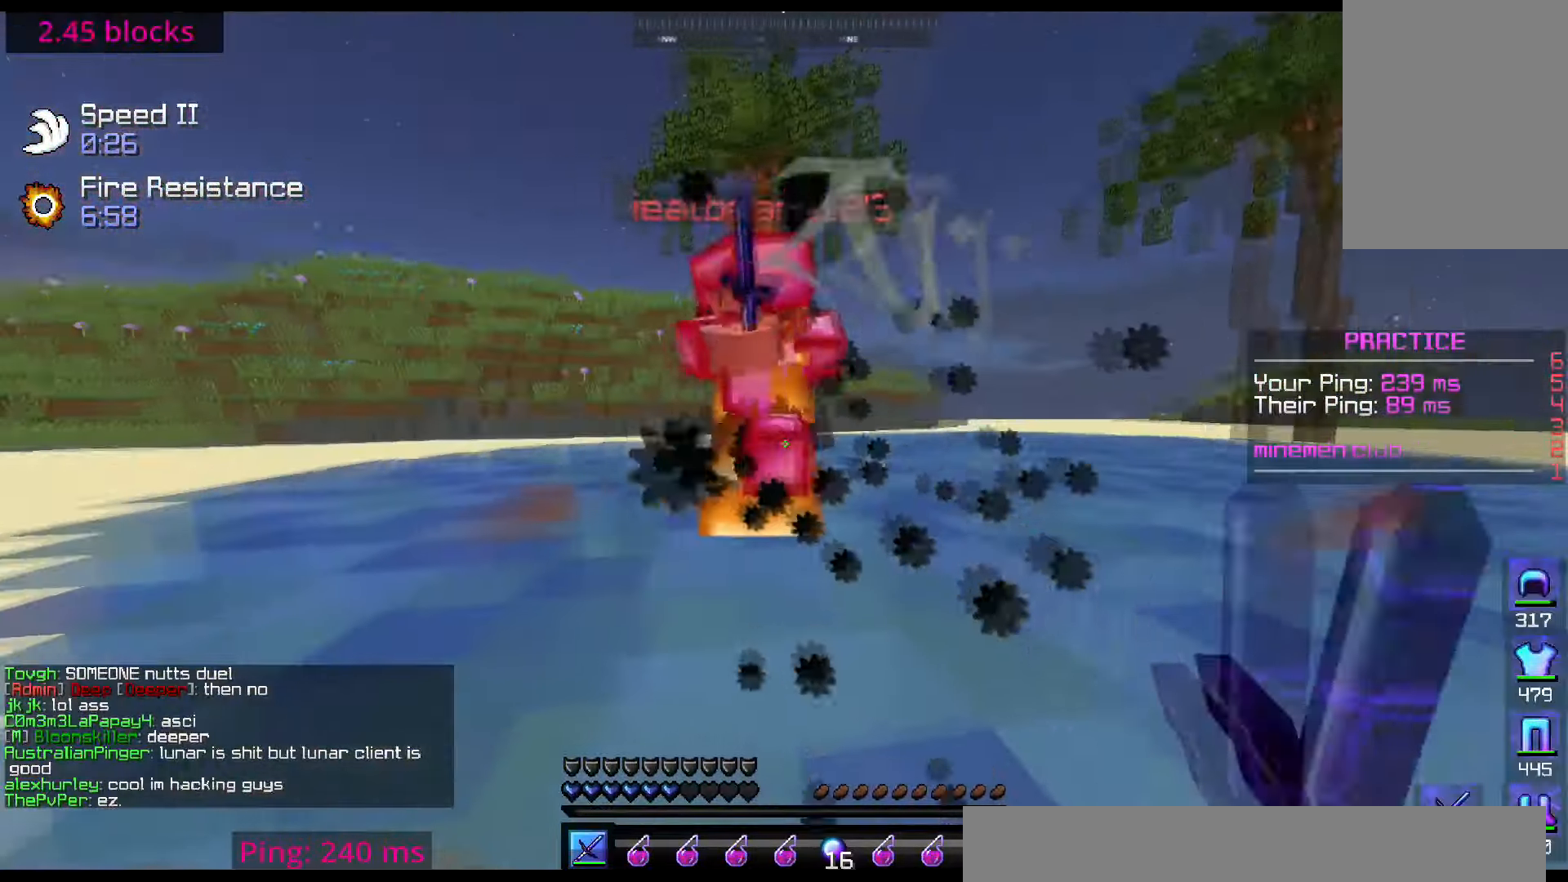
{"keys": ["left", "up"], "mouse": ["left"], "events": [[183, "left", "down"], [317, "right", "up"]]}
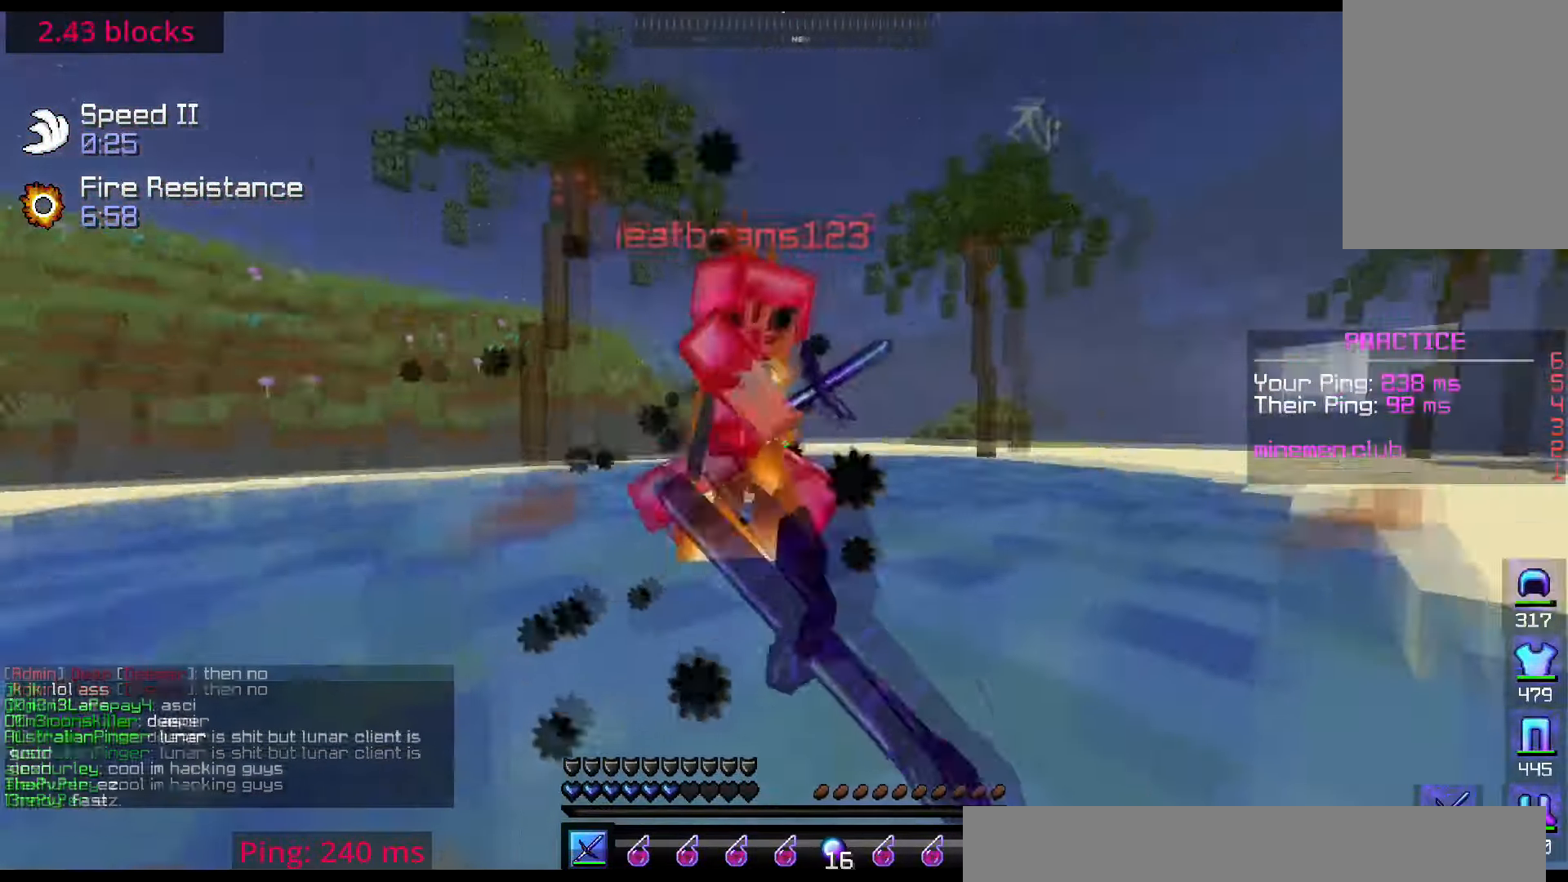
{"keys": ["right", "up"], "mouse": ["left"], "events": [[67, "right", "down"], [201, "left", "up"]]}
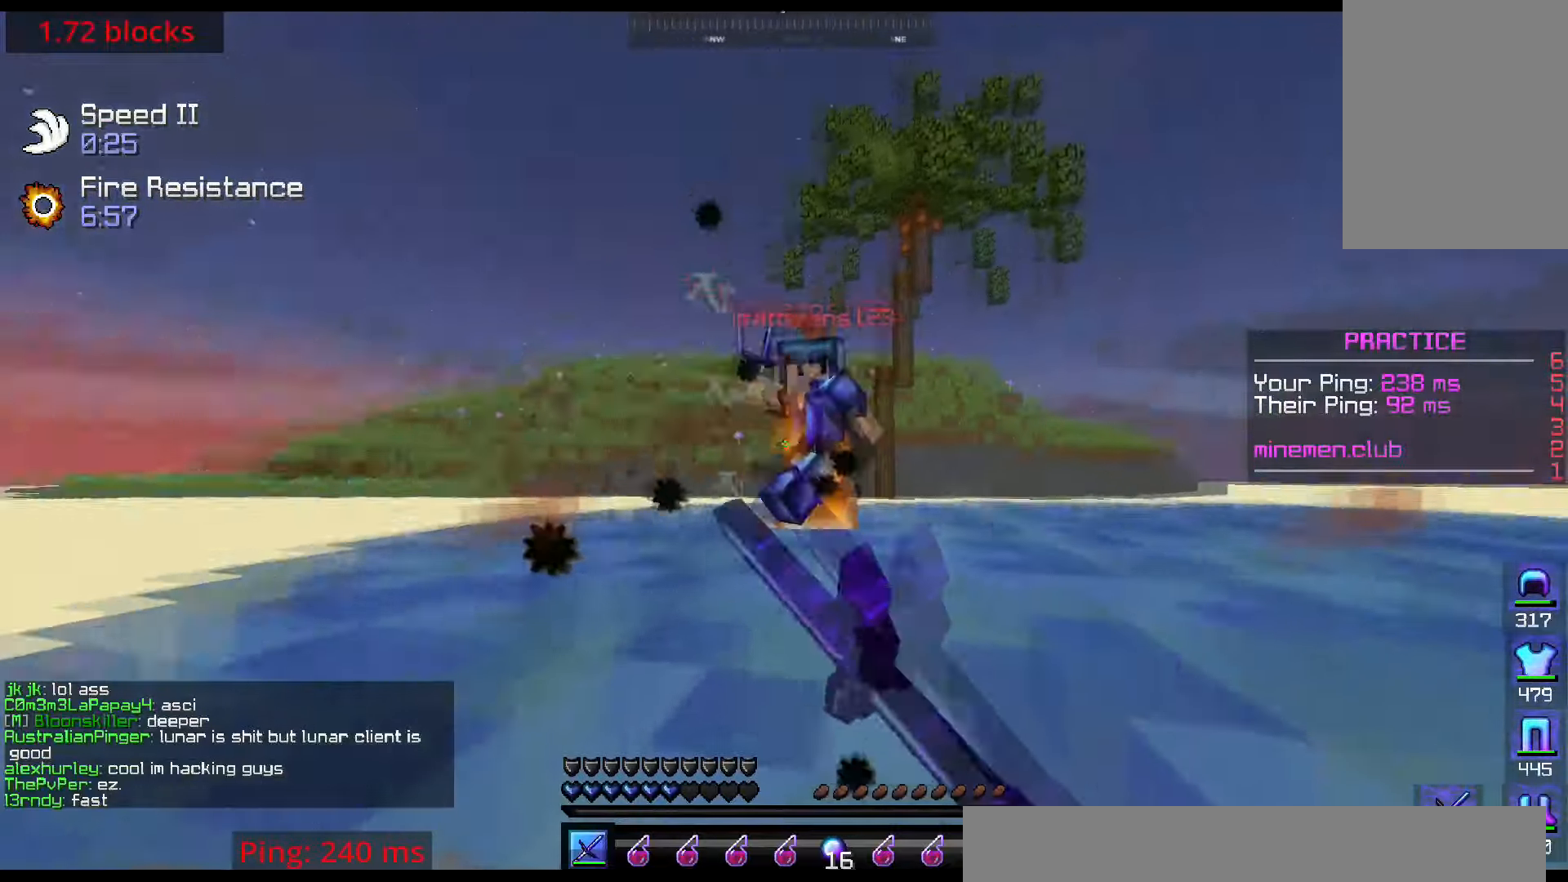
{"keys": ["right", "up"], "mouse": ["left"], "events": [[417, "mouse_left", "up"], [484, "mouse_left", "down"]]}
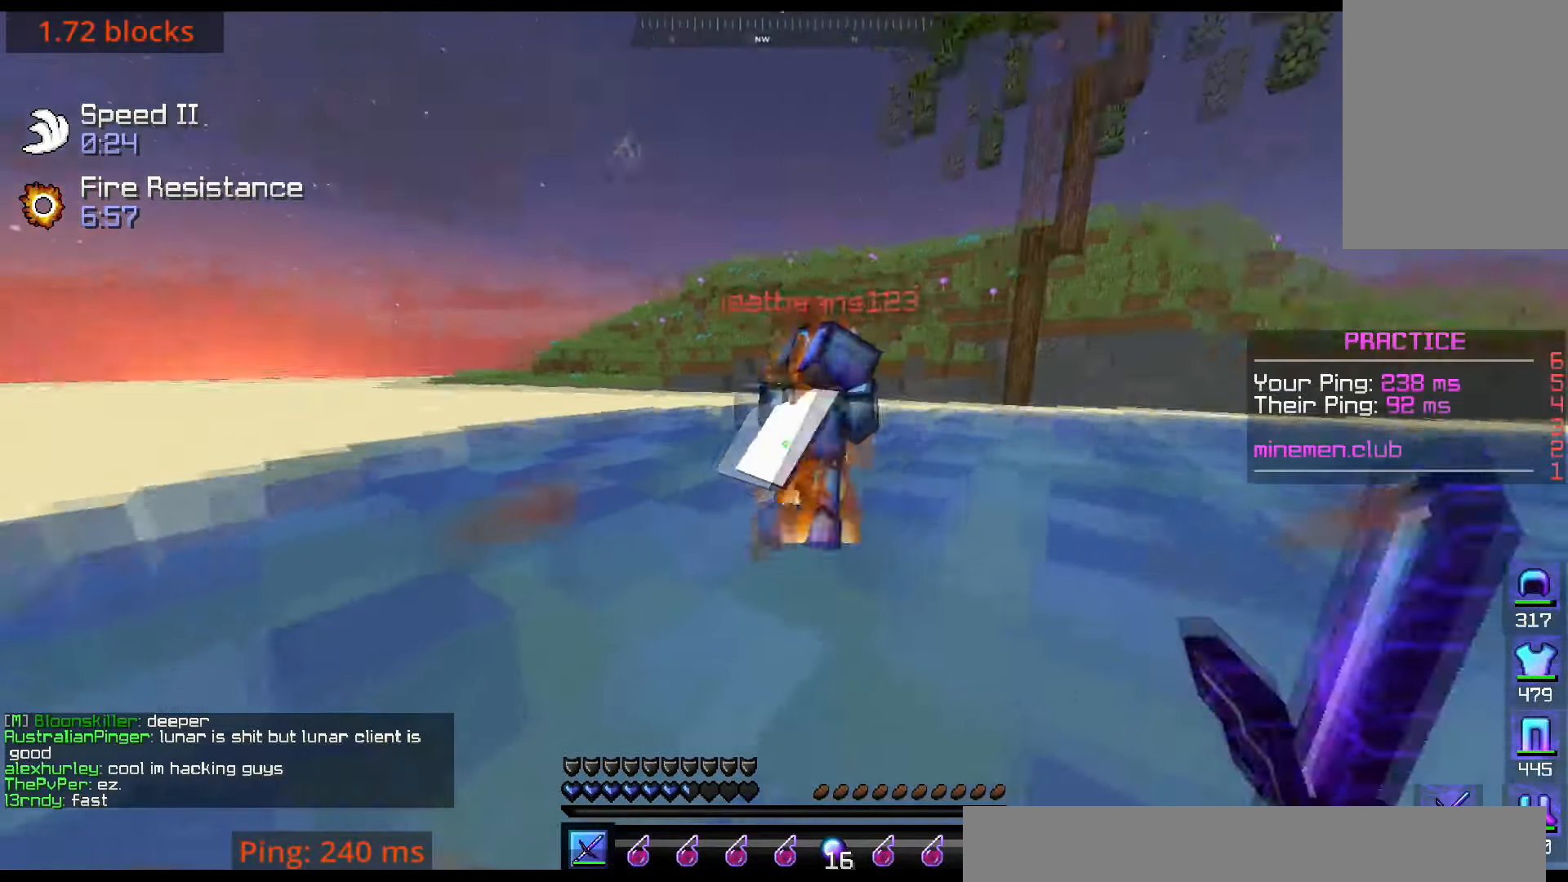
{"keys": ["right", "up"], "mouse": [], "events": [[317, "mouse_left", "up"]]}
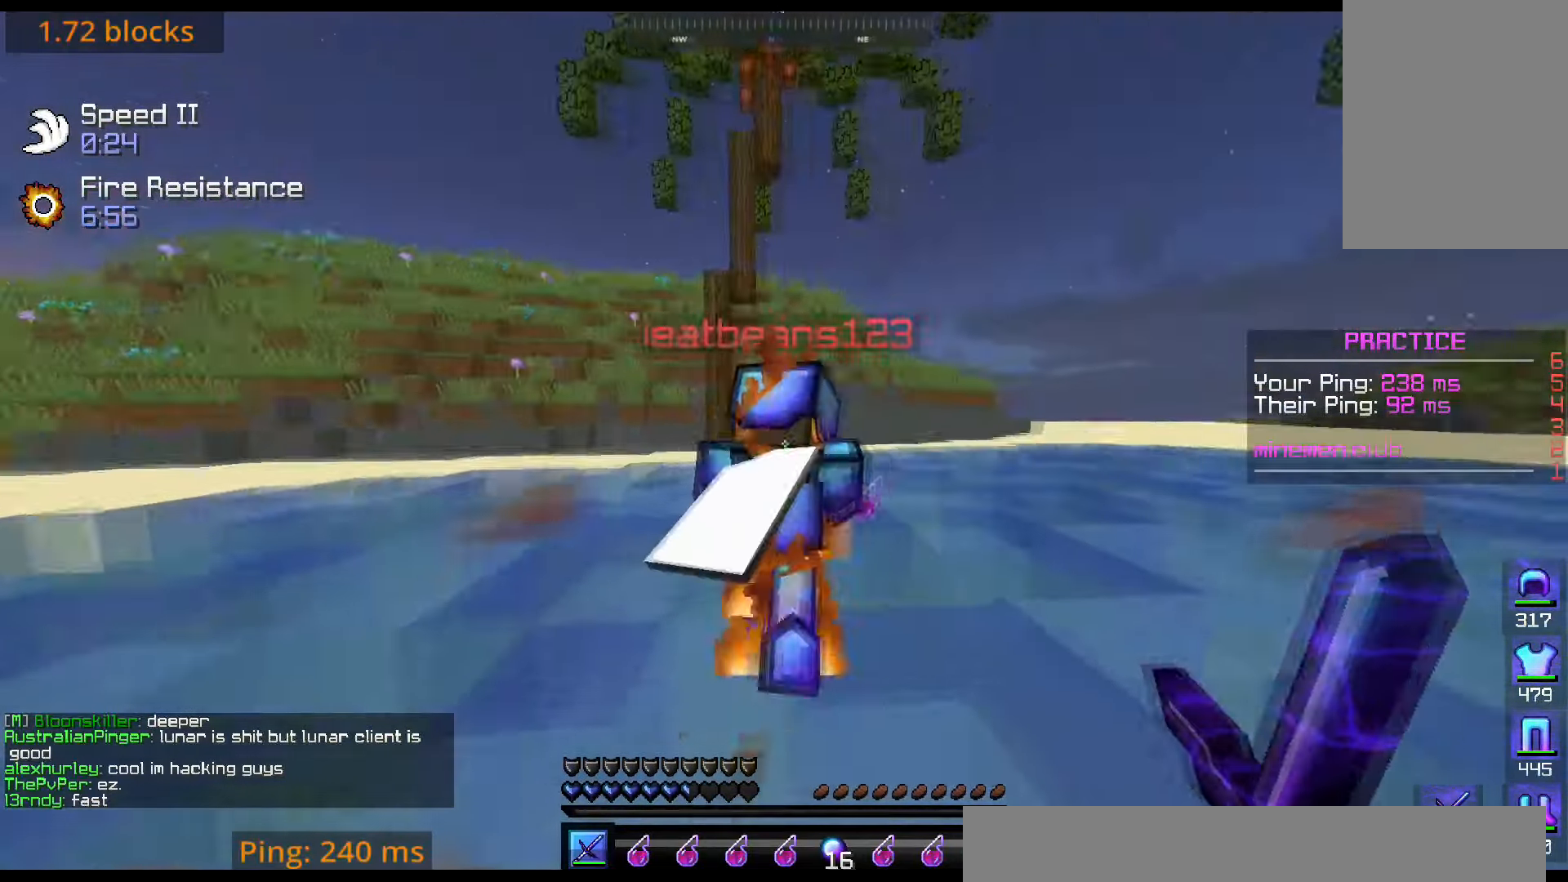
{"keys": ["right", "up"], "mouse": ["left"], "events": [[17, "mouse_left", "down"]]}
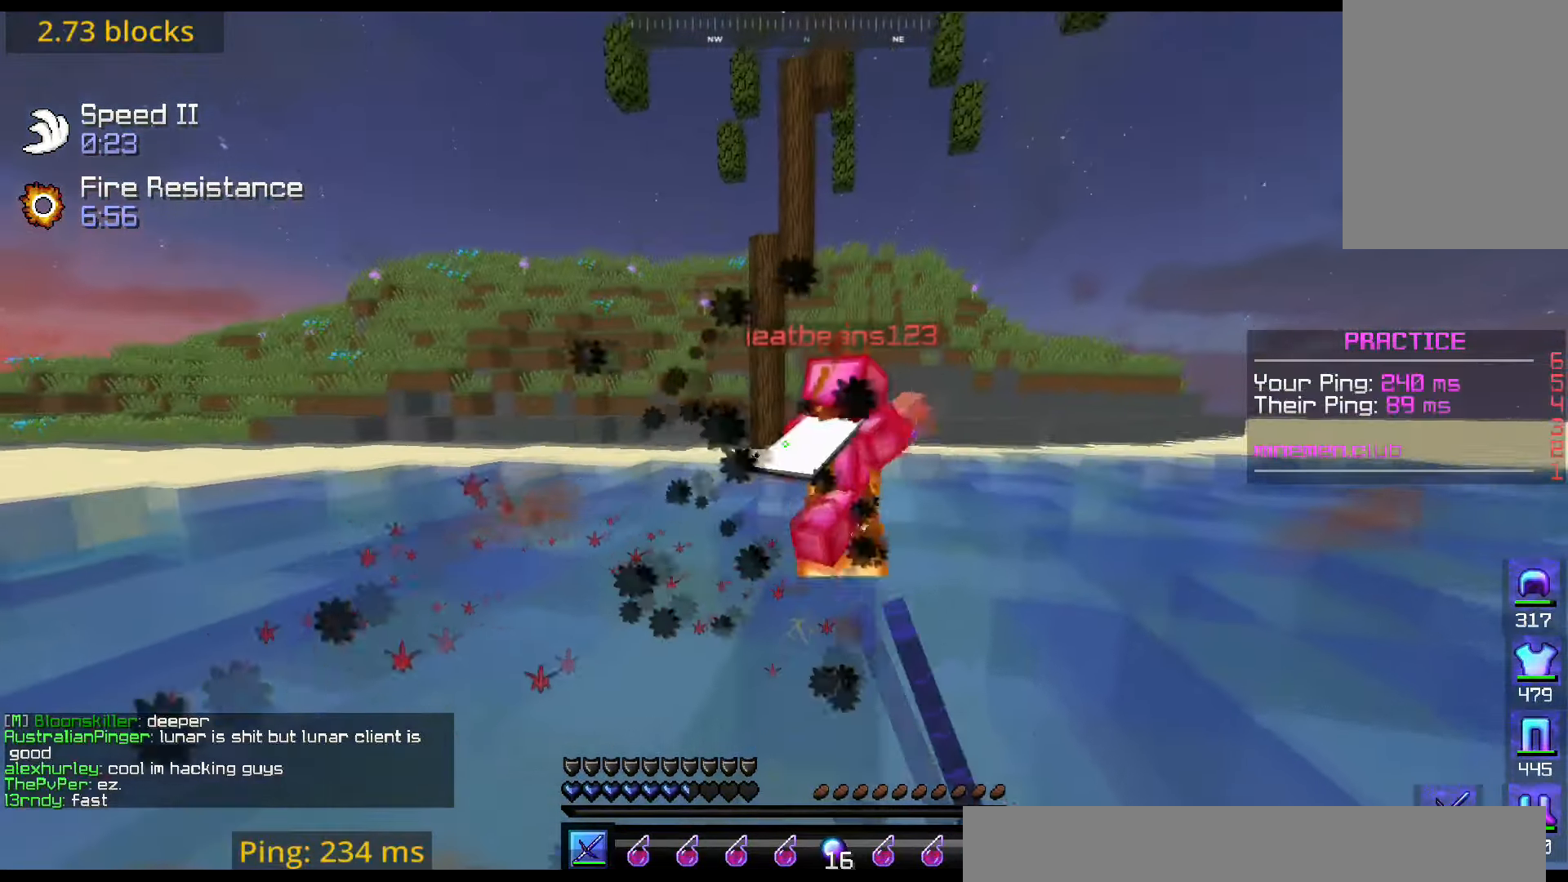
{"keys": ["right", "up"], "mouse": [], "events": [[367, "mouse_left", "up"]]}
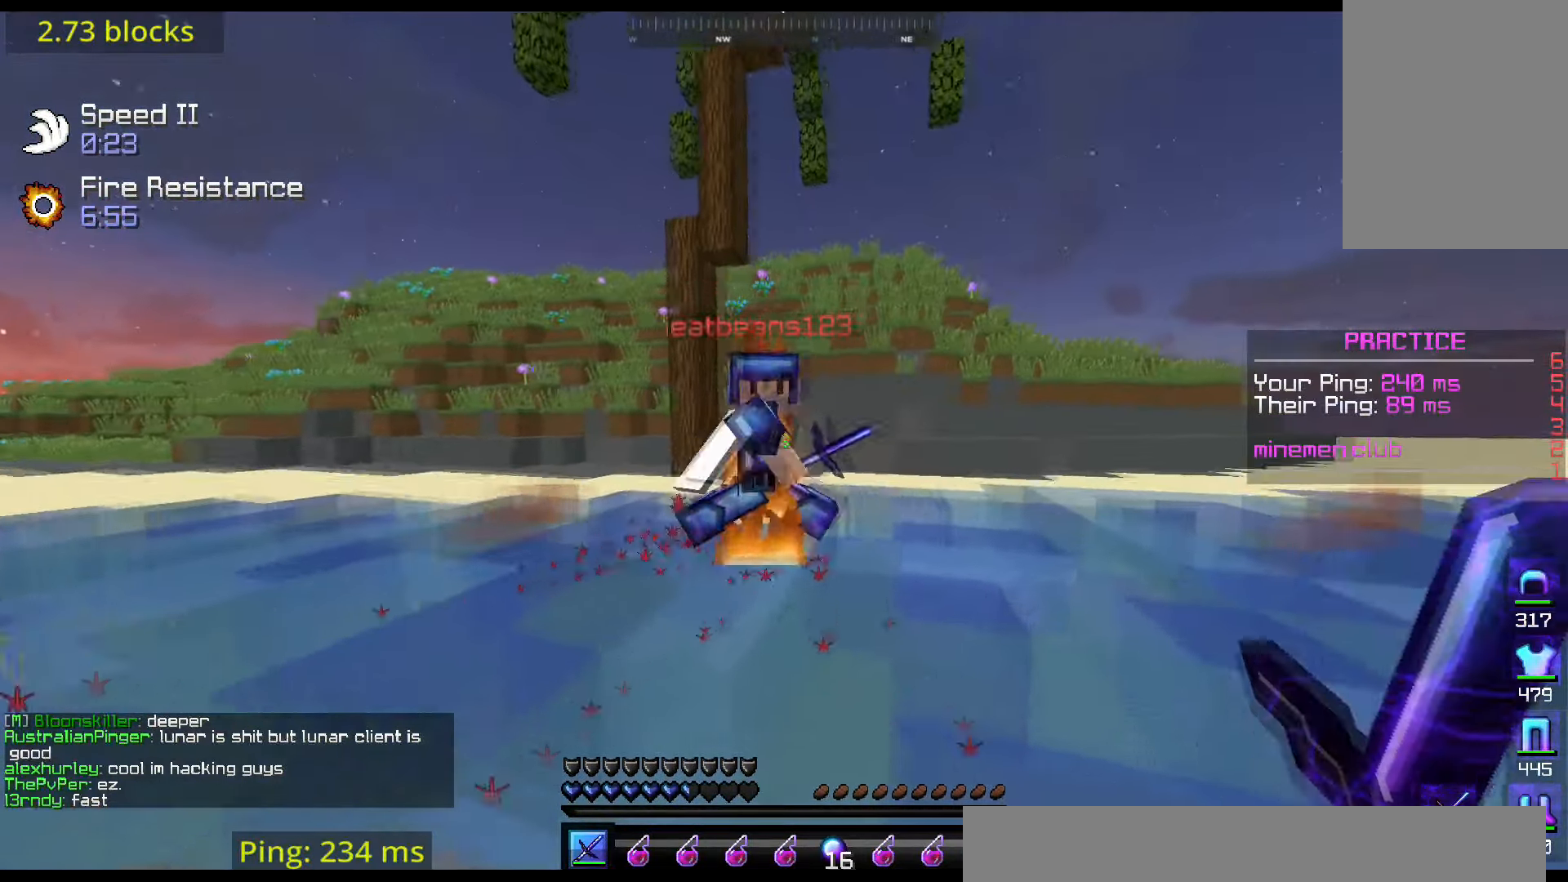
{"keys": ["up"], "mouse": ["left"], "events": [[117, "mouse_left", "down"], [117, "right", "up"]]}
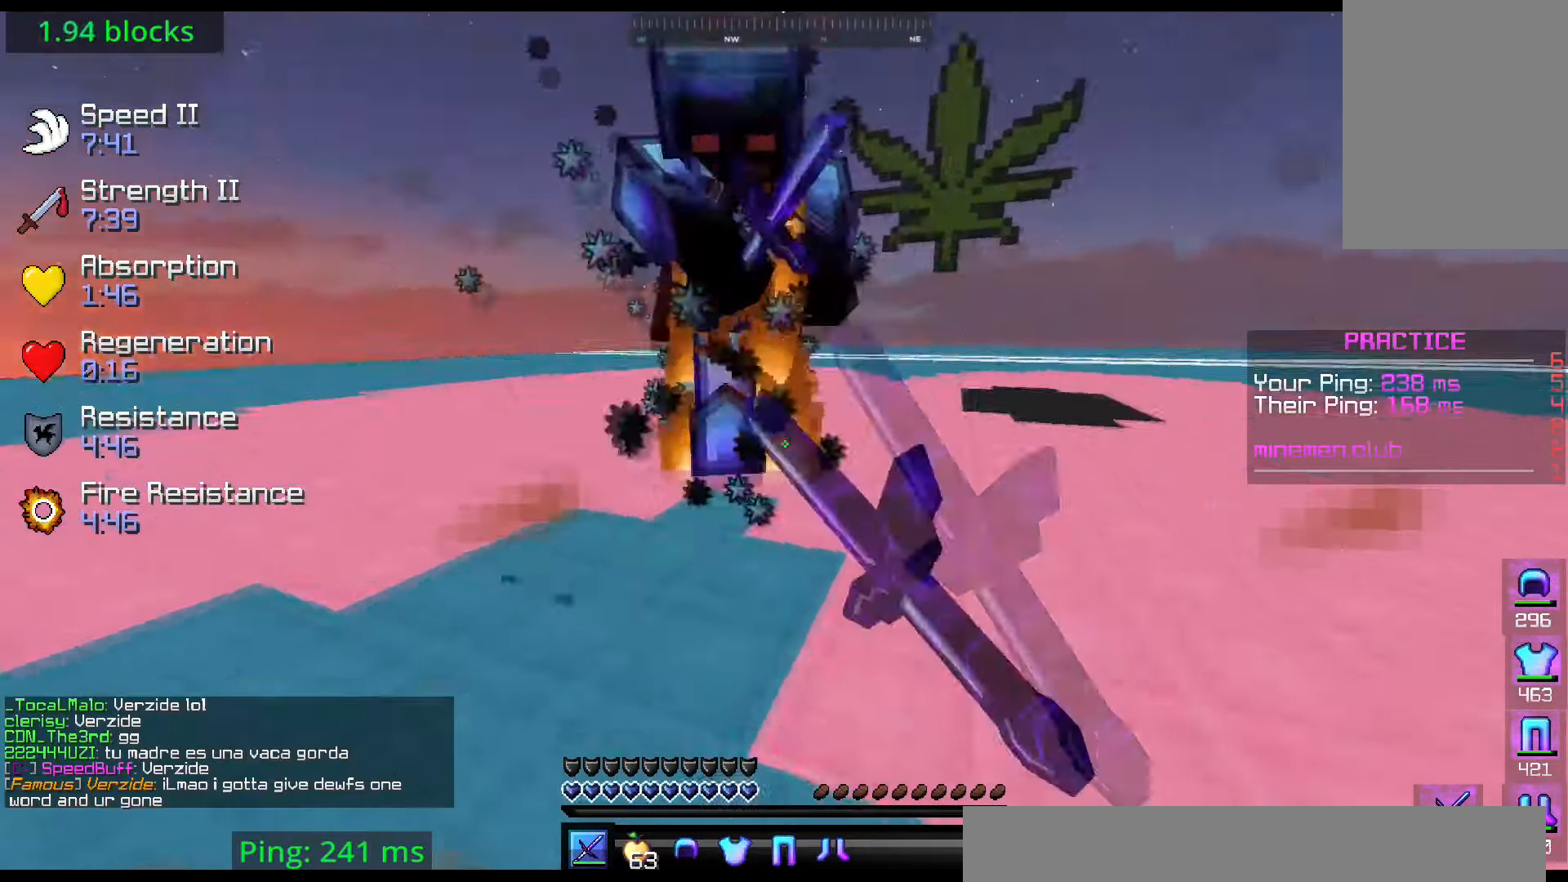
{"keys": ["up"], "mouse": ["left", "right"], "events": [[233, "mouse_left", "up"], [283, "mouse_left", "down"], [433, "mouse_right", "down"]]}
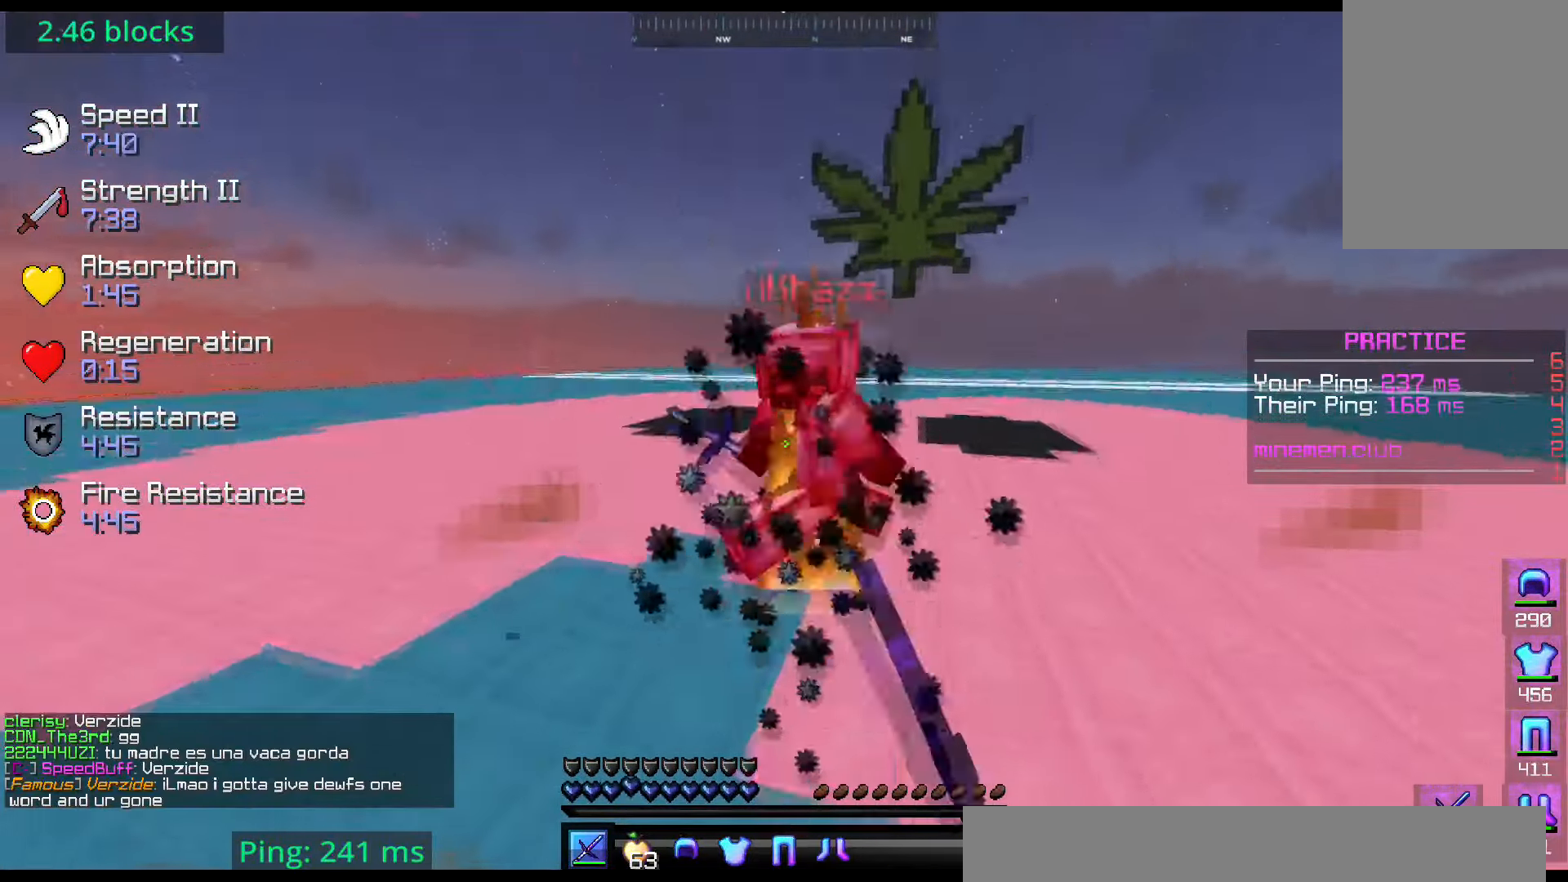
{"keys": ["left", "up"], "mouse": ["left"], "events": [[167, "mouse_right", "up"], [184, "mouse_left", "up"], [250, "mouse_left", "down"], [350, "left", "down"]]}
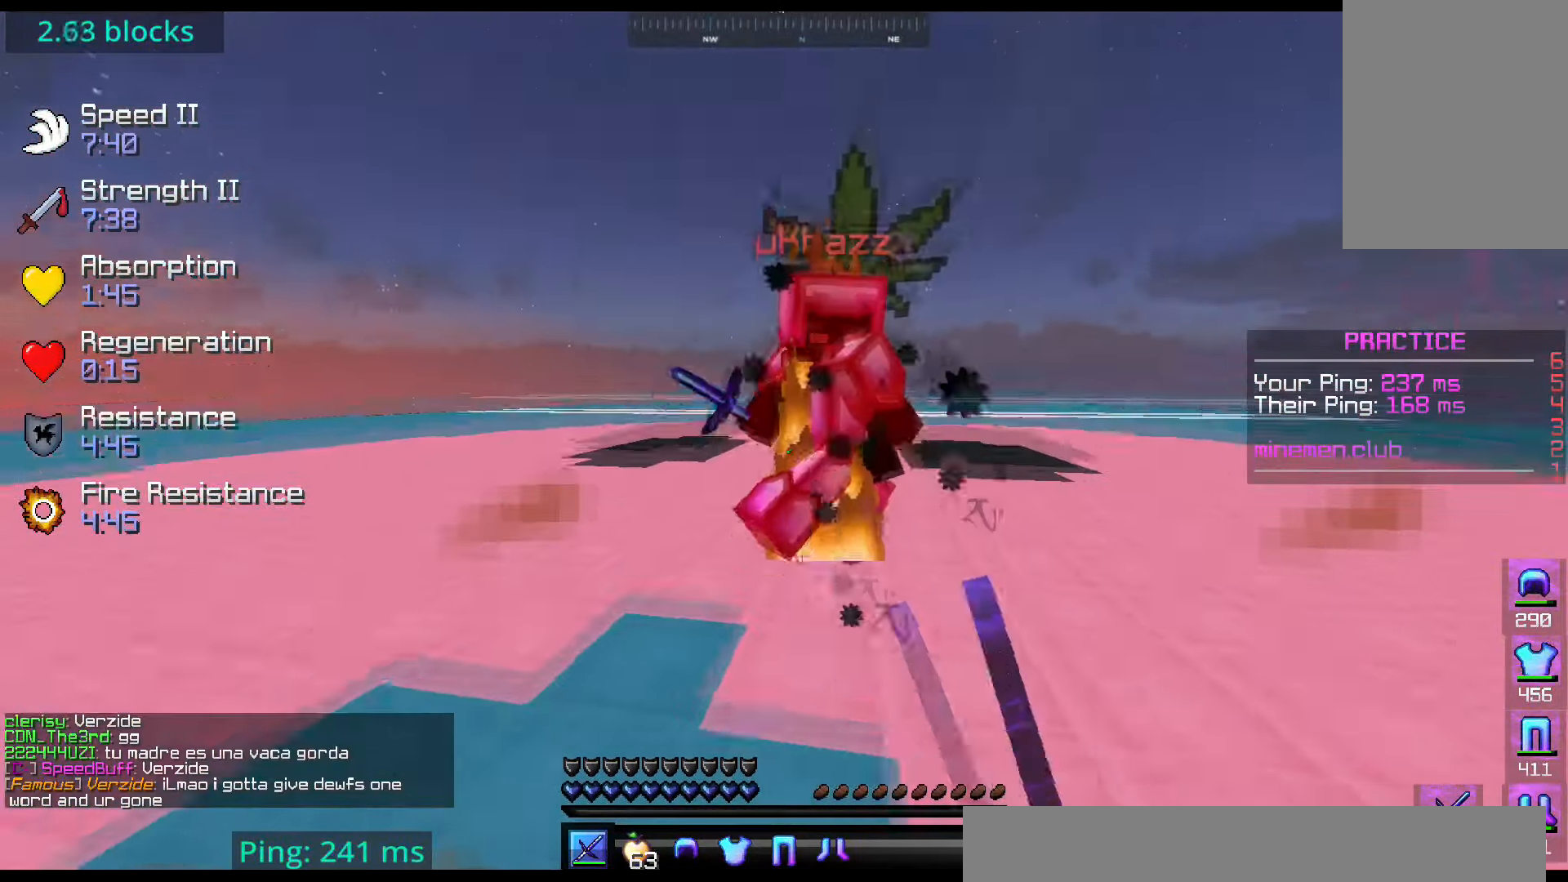
{"keys": ["right", "up"], "mouse": ["left"], "events": [[100, "right", "down"], [183, "left", "up"]]}
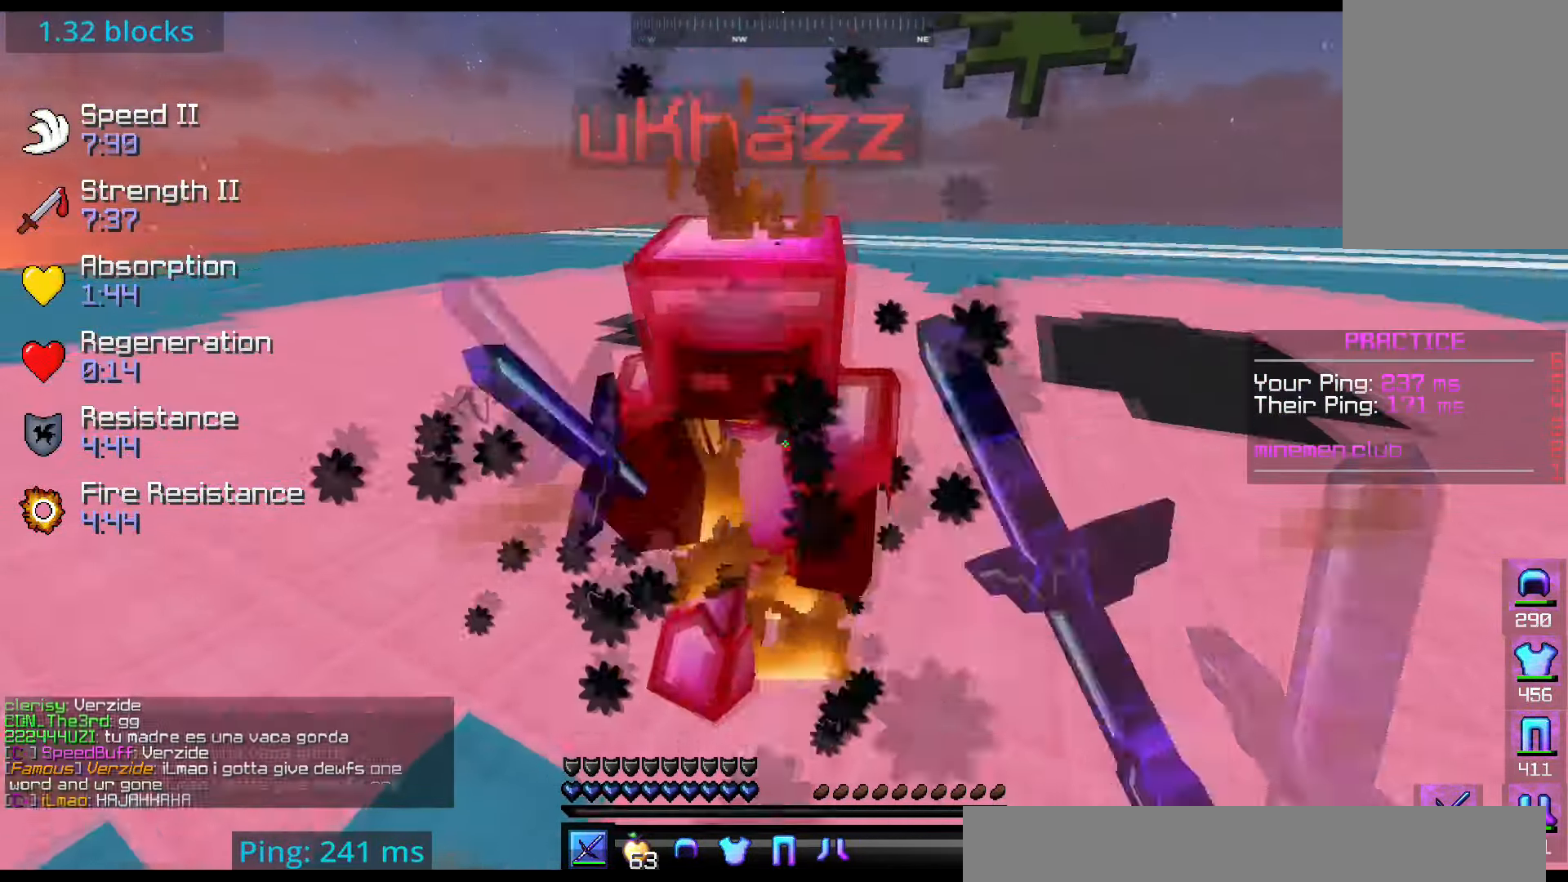
{"keys": ["right", "up"], "mouse": ["left"], "events": [[17, "right", "up"], [384, "right", "down"]]}
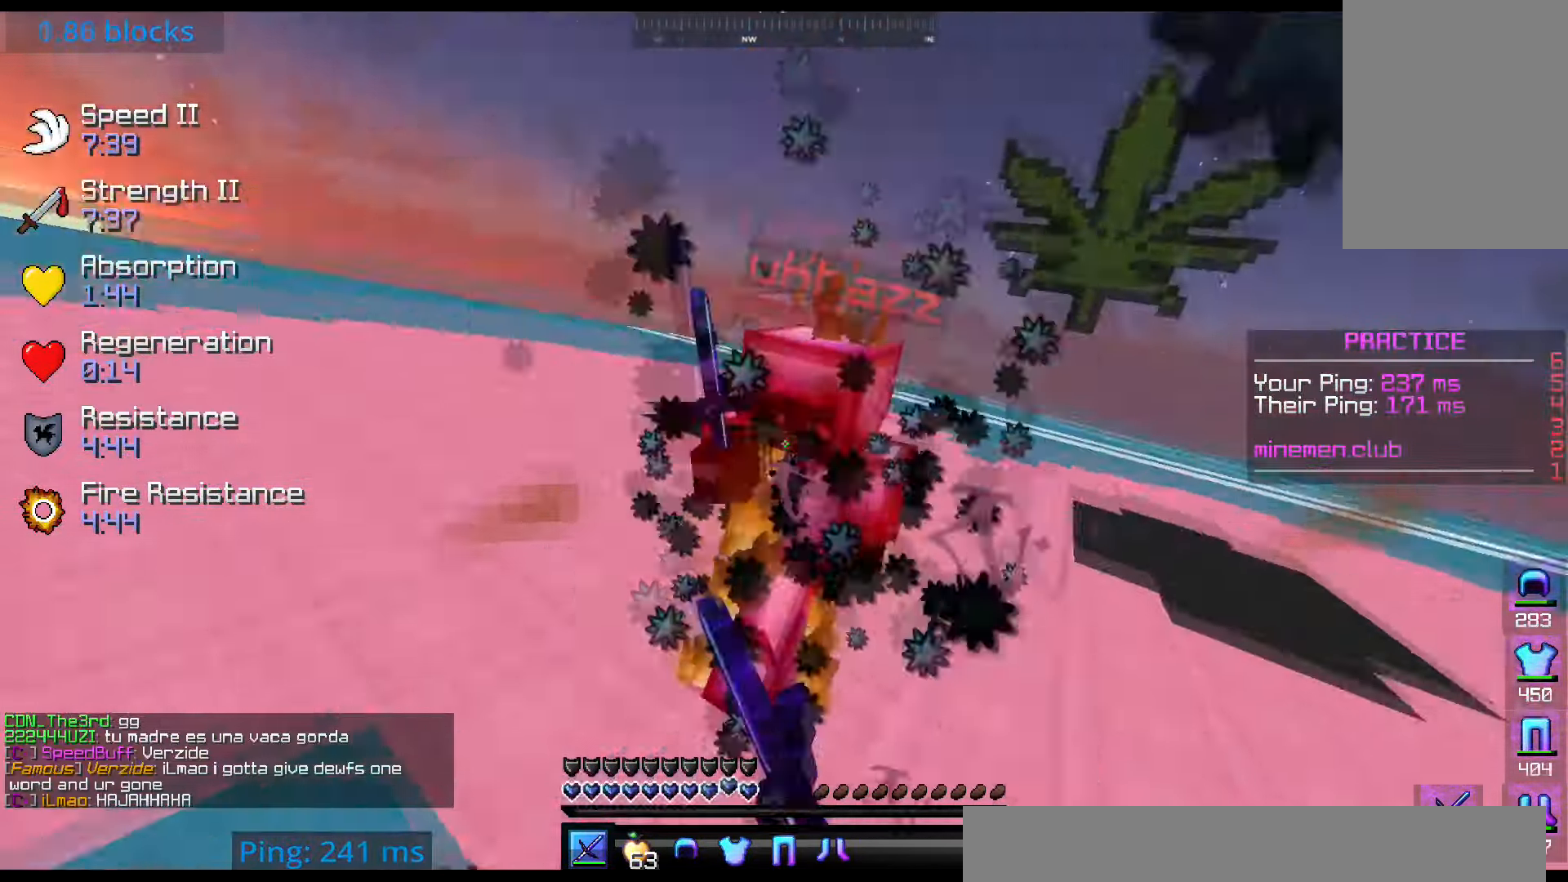
{"keys": ["left", "up"], "mouse": [], "events": [[150, "left", "down"], [283, "right", "up"], [500, "mouse_left", "up"]]}
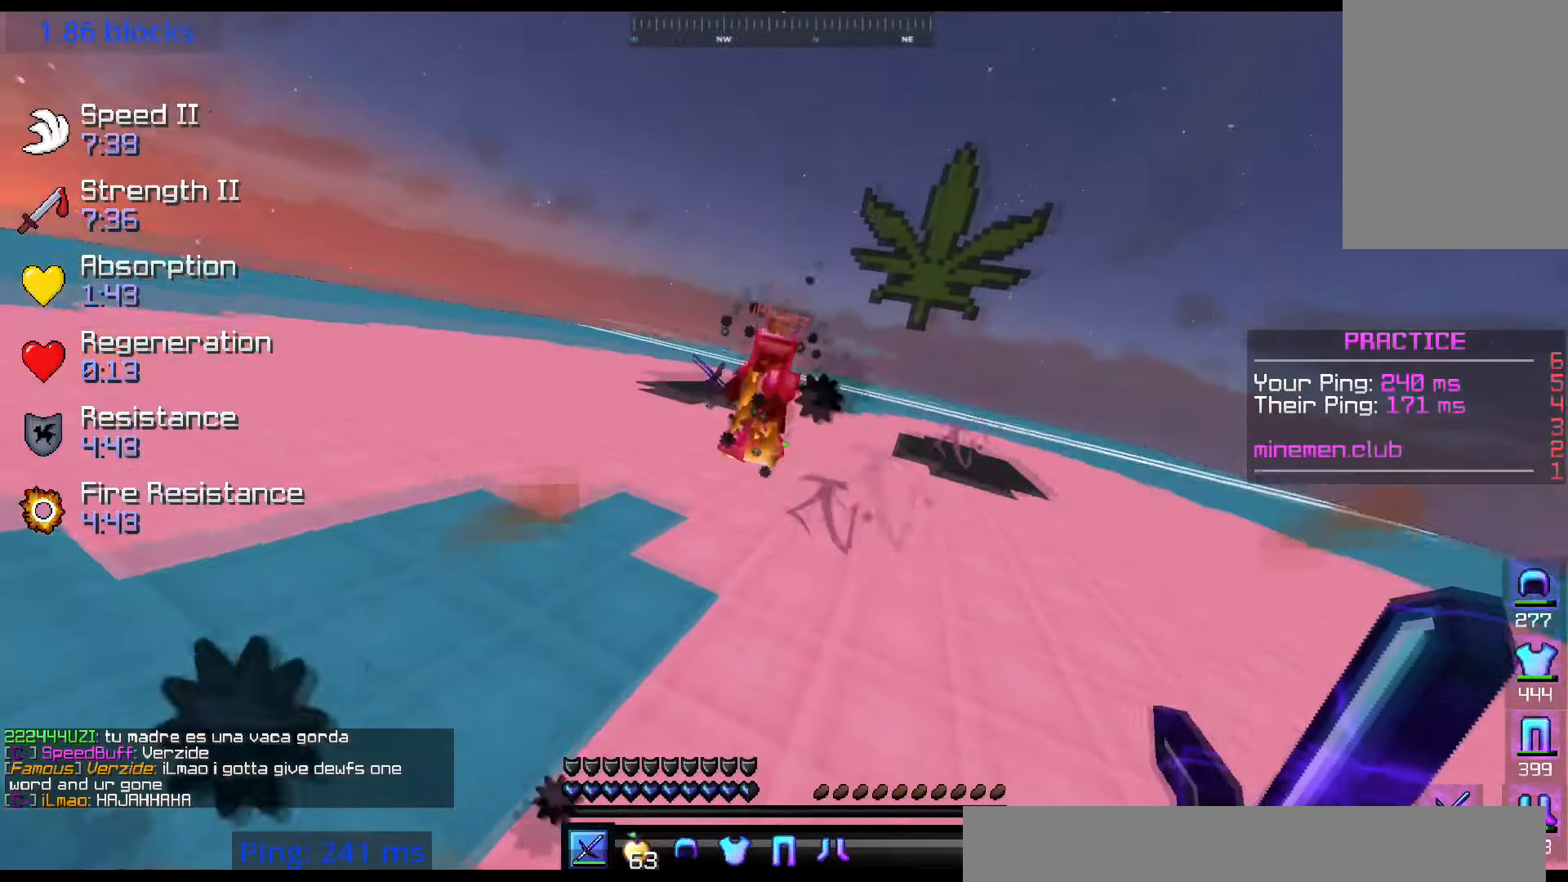
{"keys": ["left", "up"], "mouse": [], "events": [[50, "mouse_left", "down"], [300, "mouse_left", "up"]]}
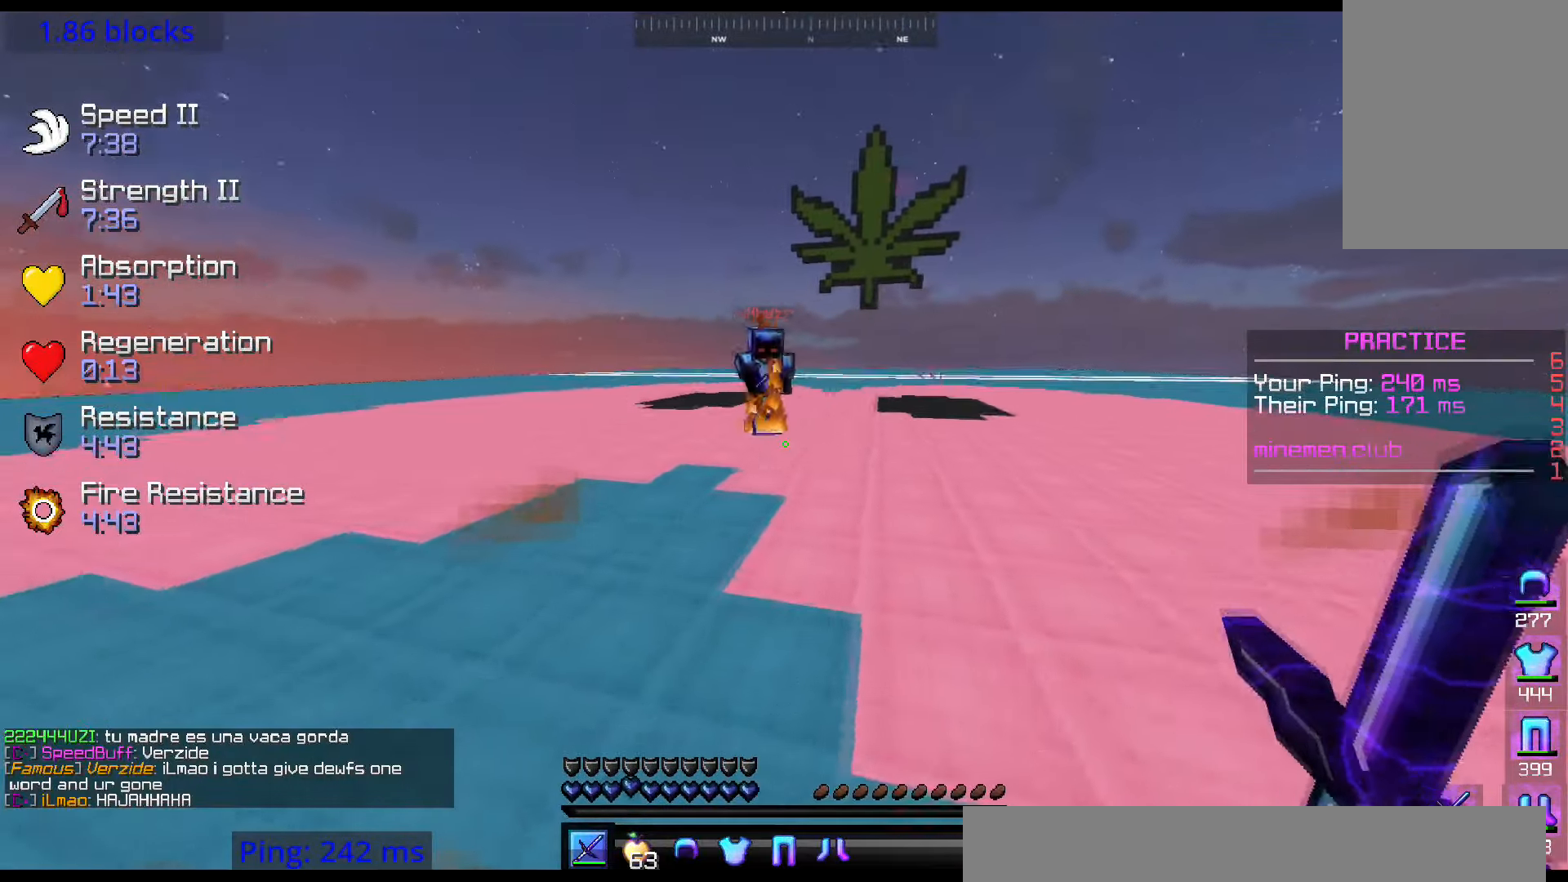
{"keys": ["left", "up"], "mouse": ["left"], "events": [[200, "mouse_left", "down"]]}
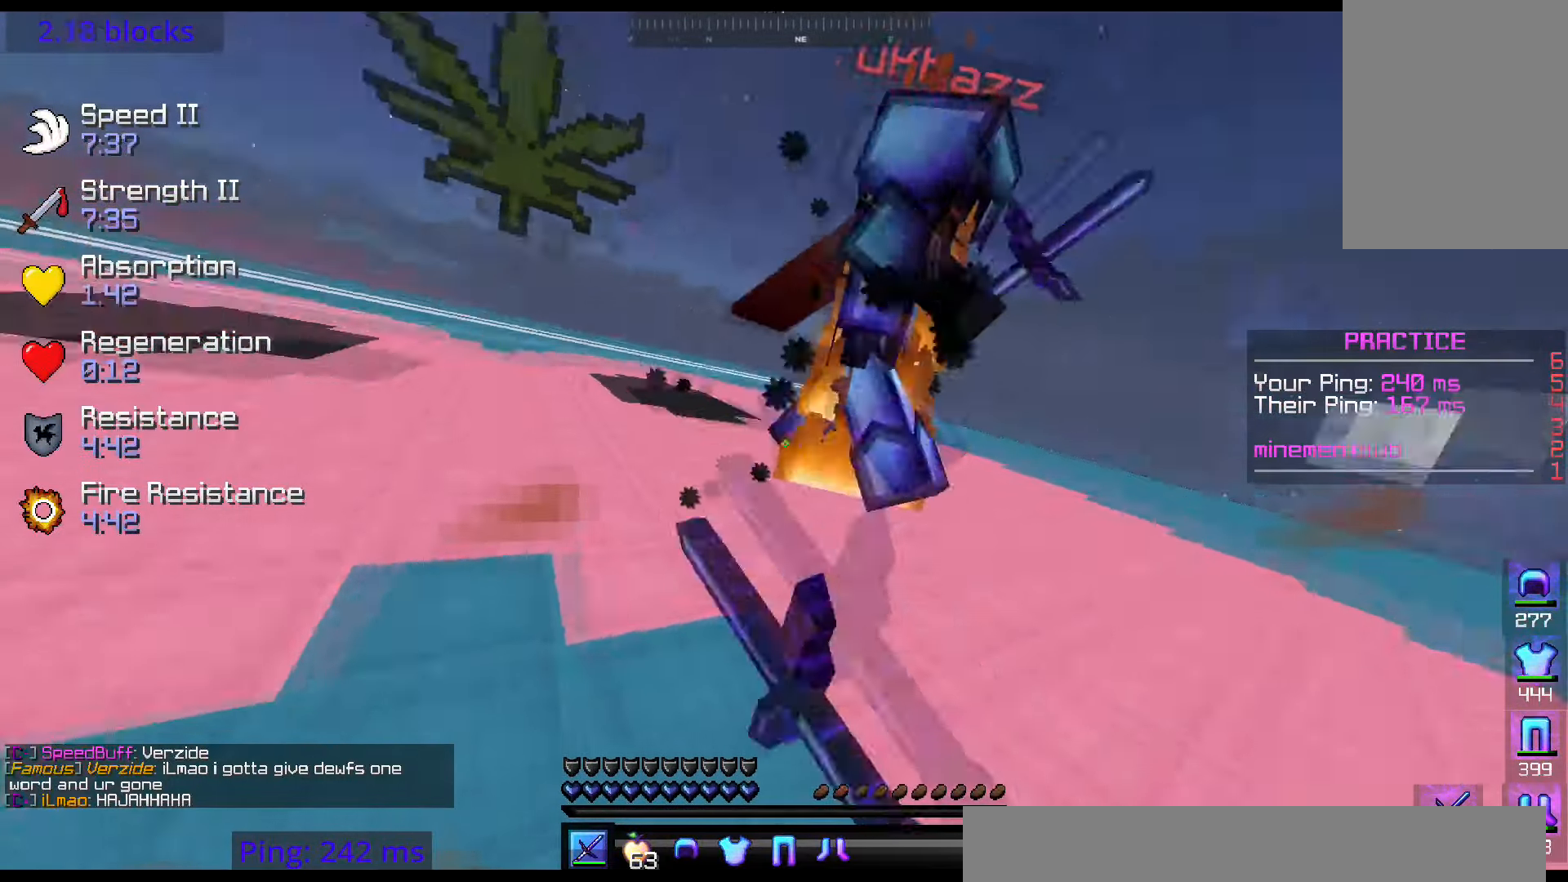
{"keys": ["right", "up"], "mouse": ["left"], "events": [[100, "right", "down"], [250, "left", "up"]]}
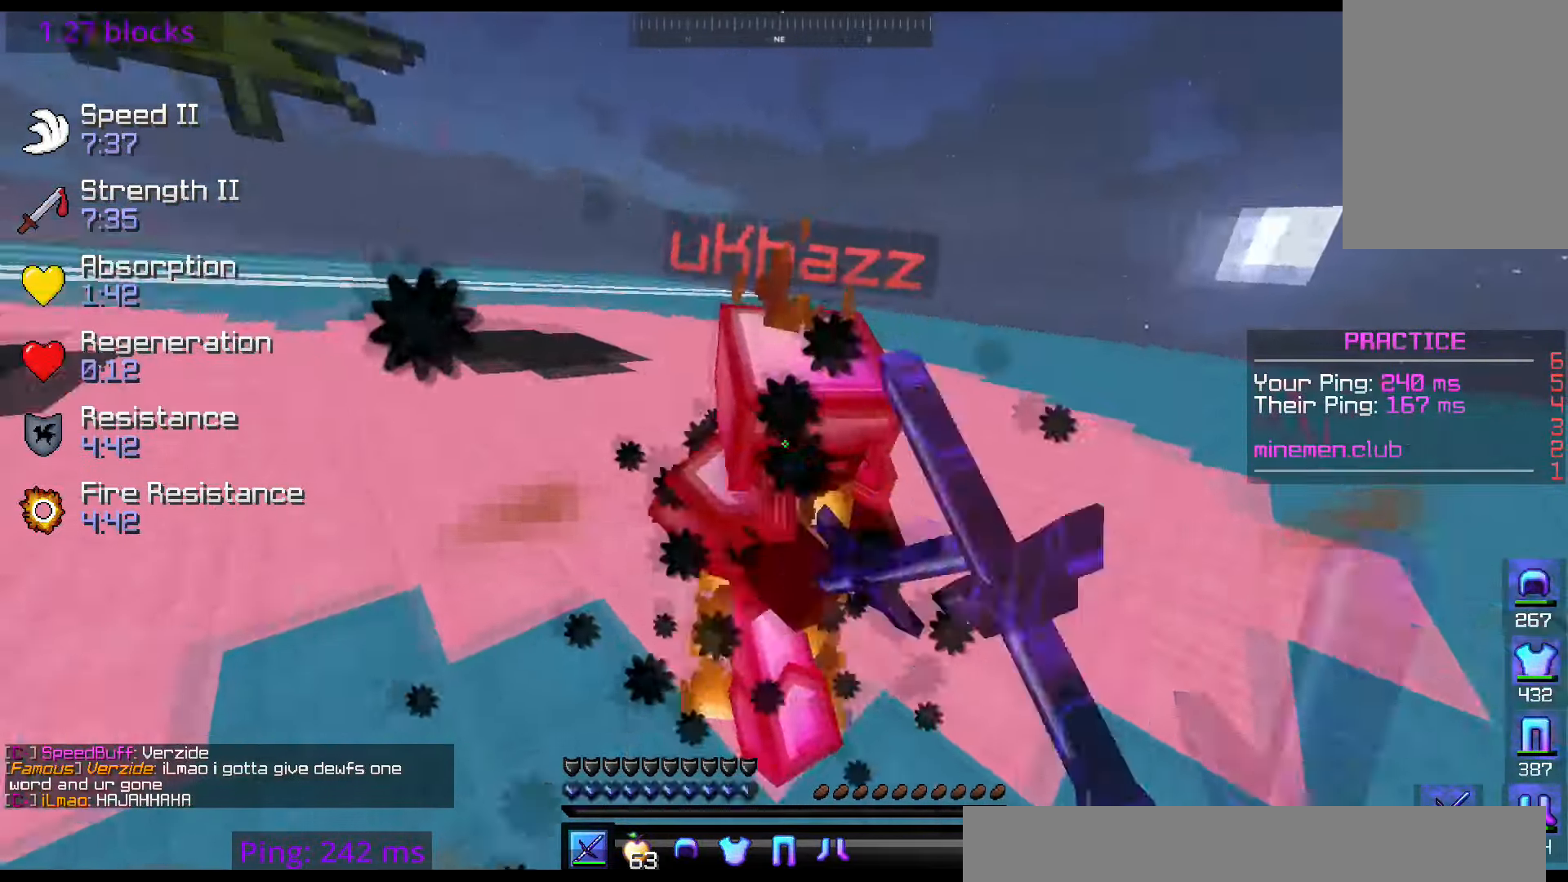
{"keys": ["left", "up"], "mouse": ["left"], "events": [[134, "up", "up"], [217, "up", "down"], [317, "left", "down"], [484, "right", "up"]]}